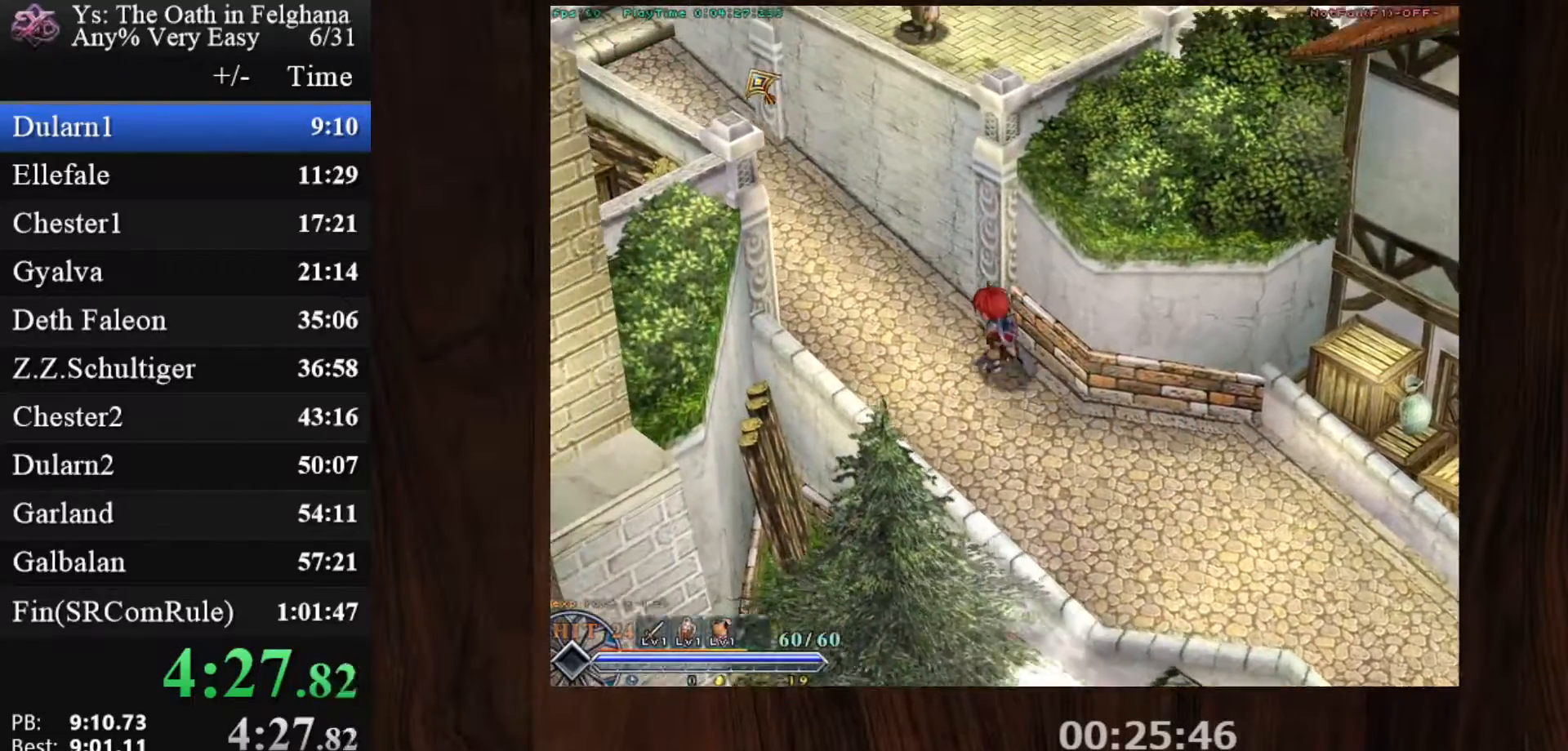
Gameplay with keyboard and mouse; each line is a JSON object with the keys and mouse buttons held at the frame after it. "events" lists presses ("down") and releases ("up") of "c", "ctrl", "d", "down", "left", "right", "s", "shift", "space", "up", "v", "x", "z", "mouse_left", "mouse_wheel" and "mouse_right" between this image and that frame as [ms after this image, input, new state], when the widget could be followed in between. "mouse_left", "mouse_wheel", "mouse_right" = the "left", "wheel", "right" buttons of the "mouse" list. No other keys are recorded. "wheel" means that the mouse wheel is clicked or scrolled. Mouse movement is not recorded.
{"keys": [], "mouse": ["left"], "events": []}
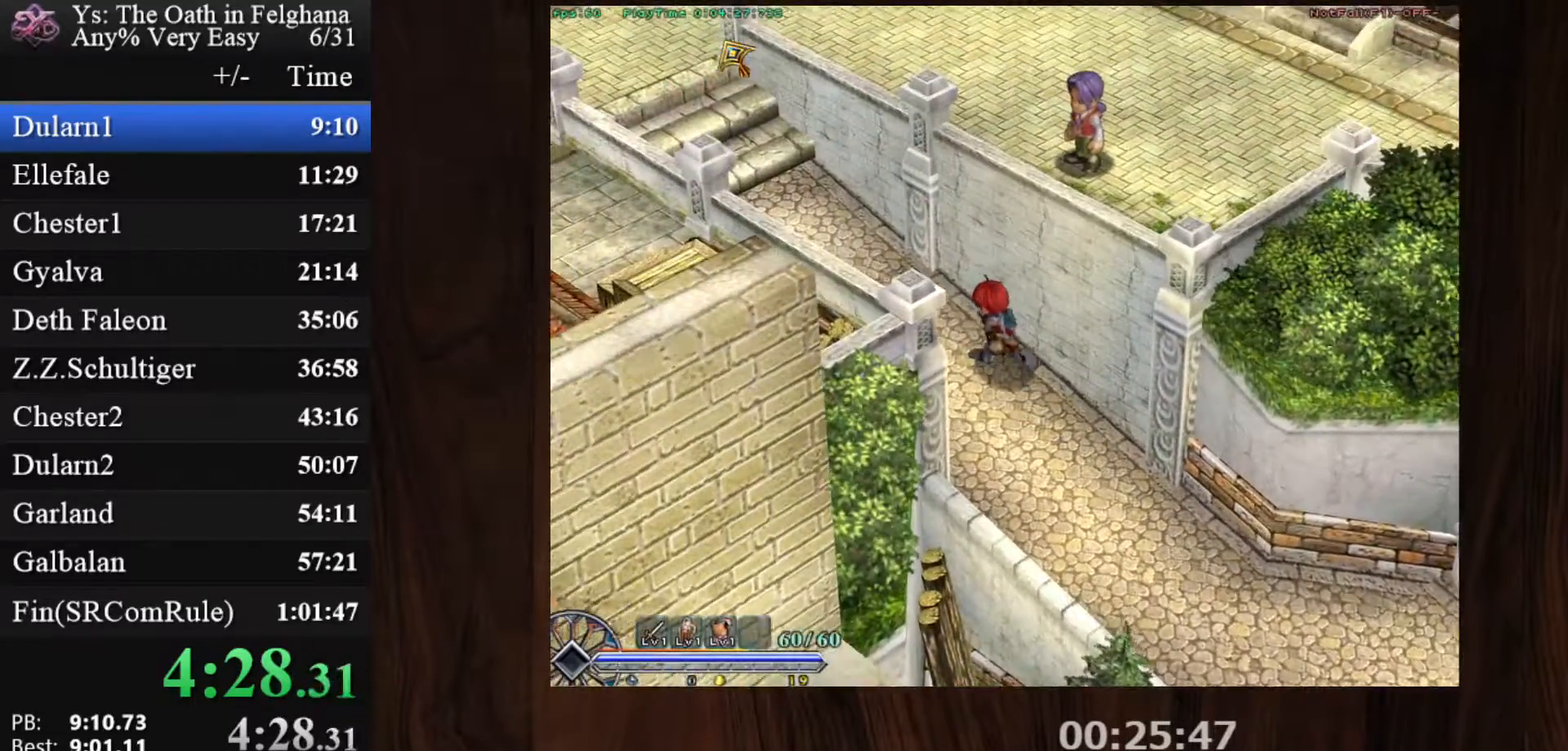
{"keys": [], "mouse": ["left"], "events": []}
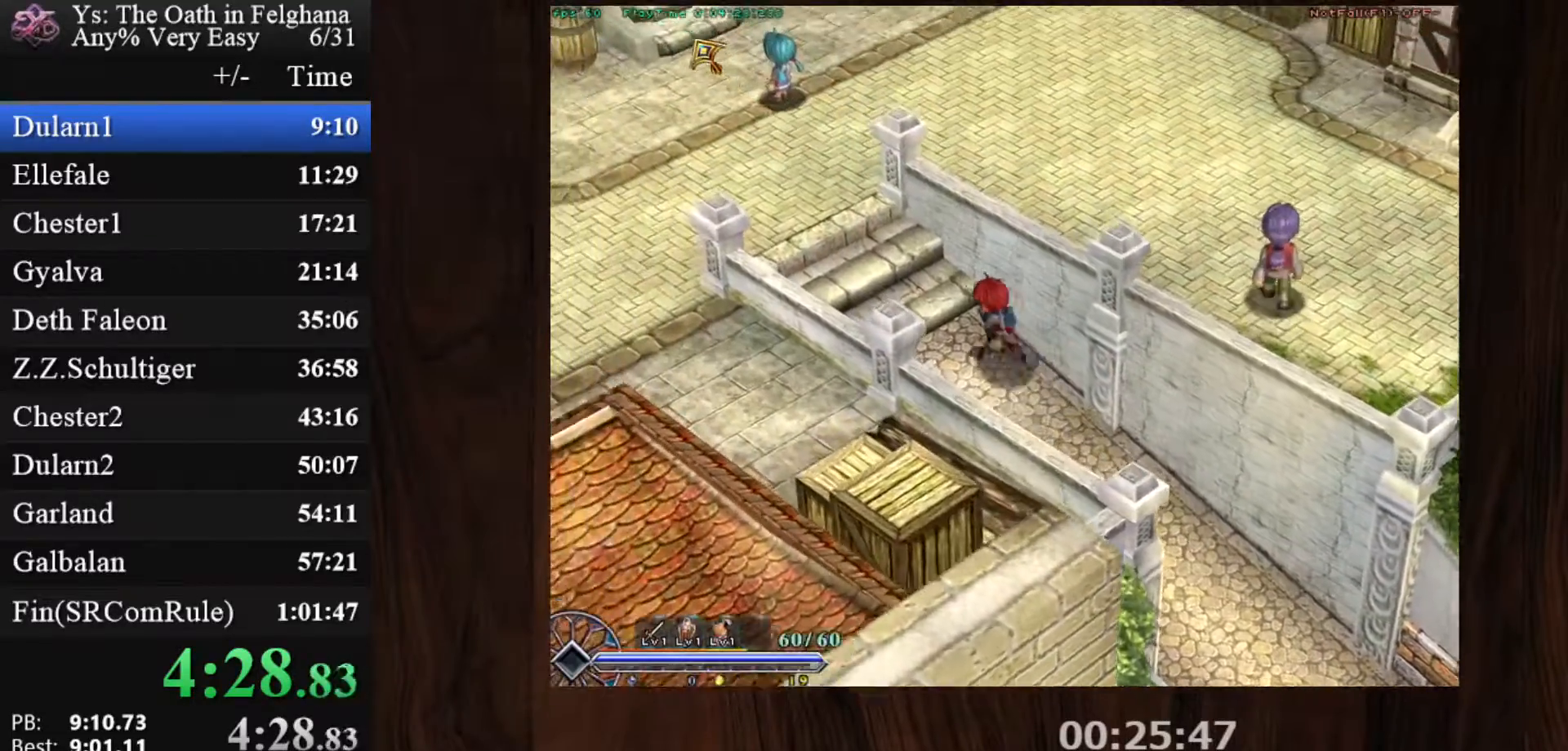
{"keys": [], "mouse": ["left"], "events": []}
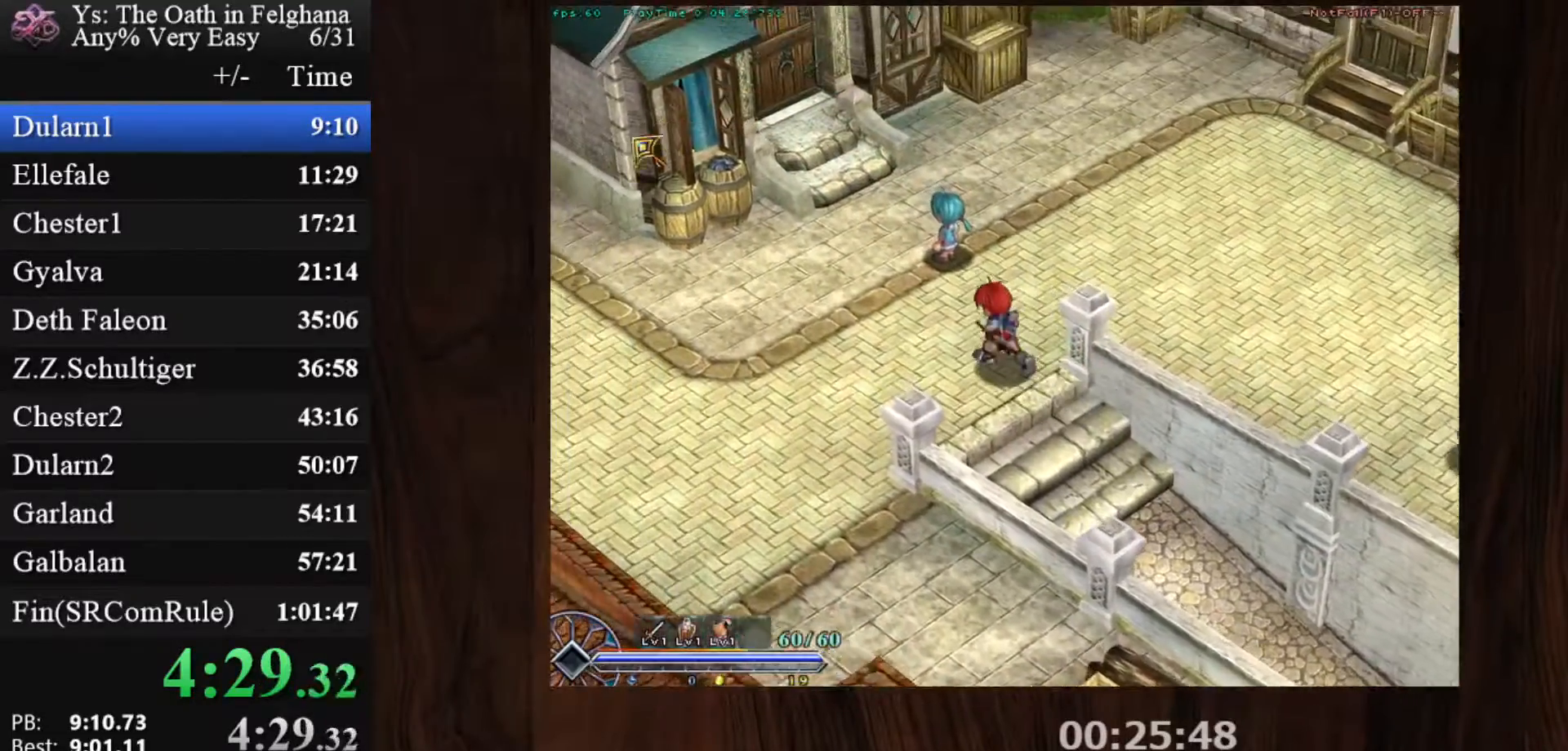
{"keys": [], "mouse": ["left"], "events": []}
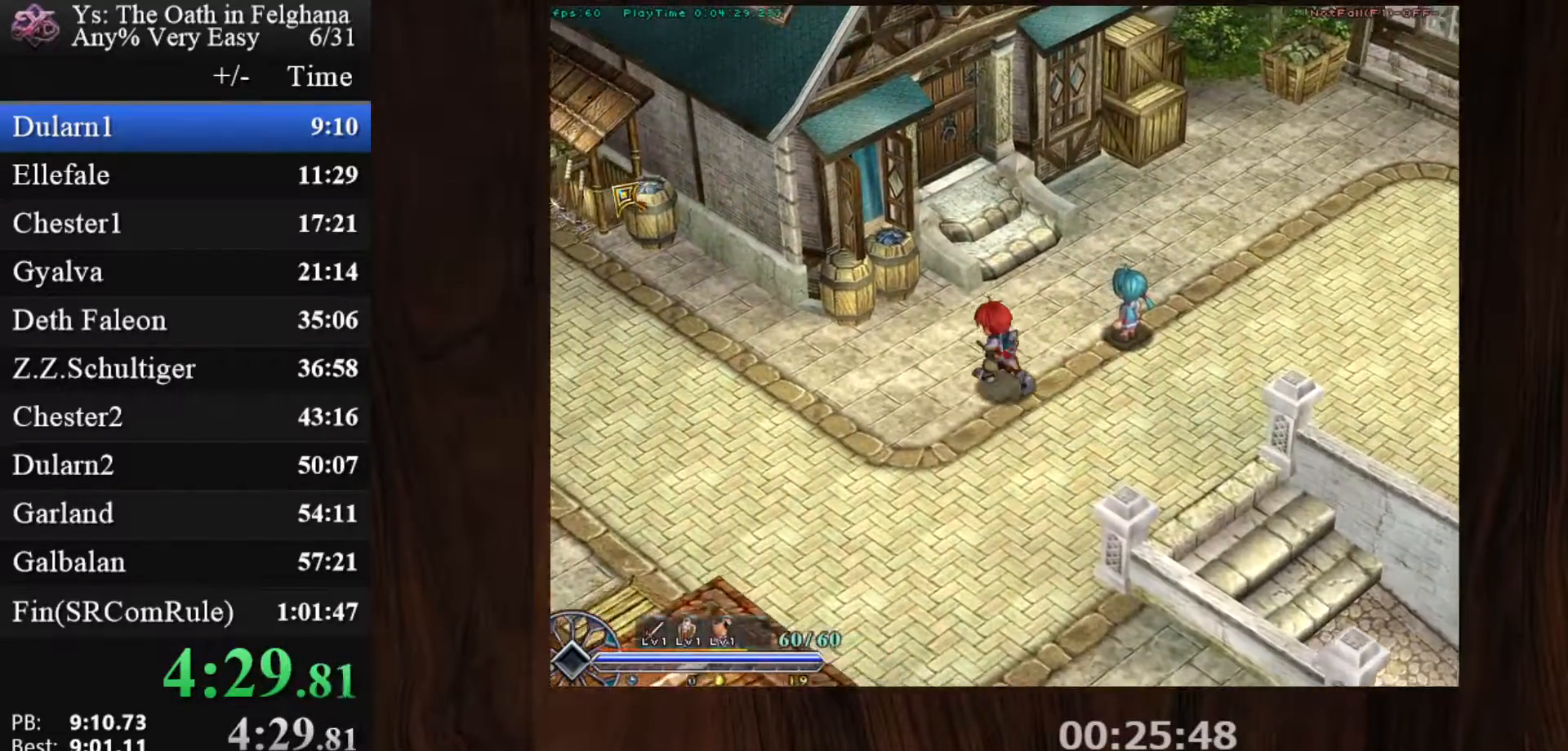
{"keys": [], "mouse": ["left"], "events": []}
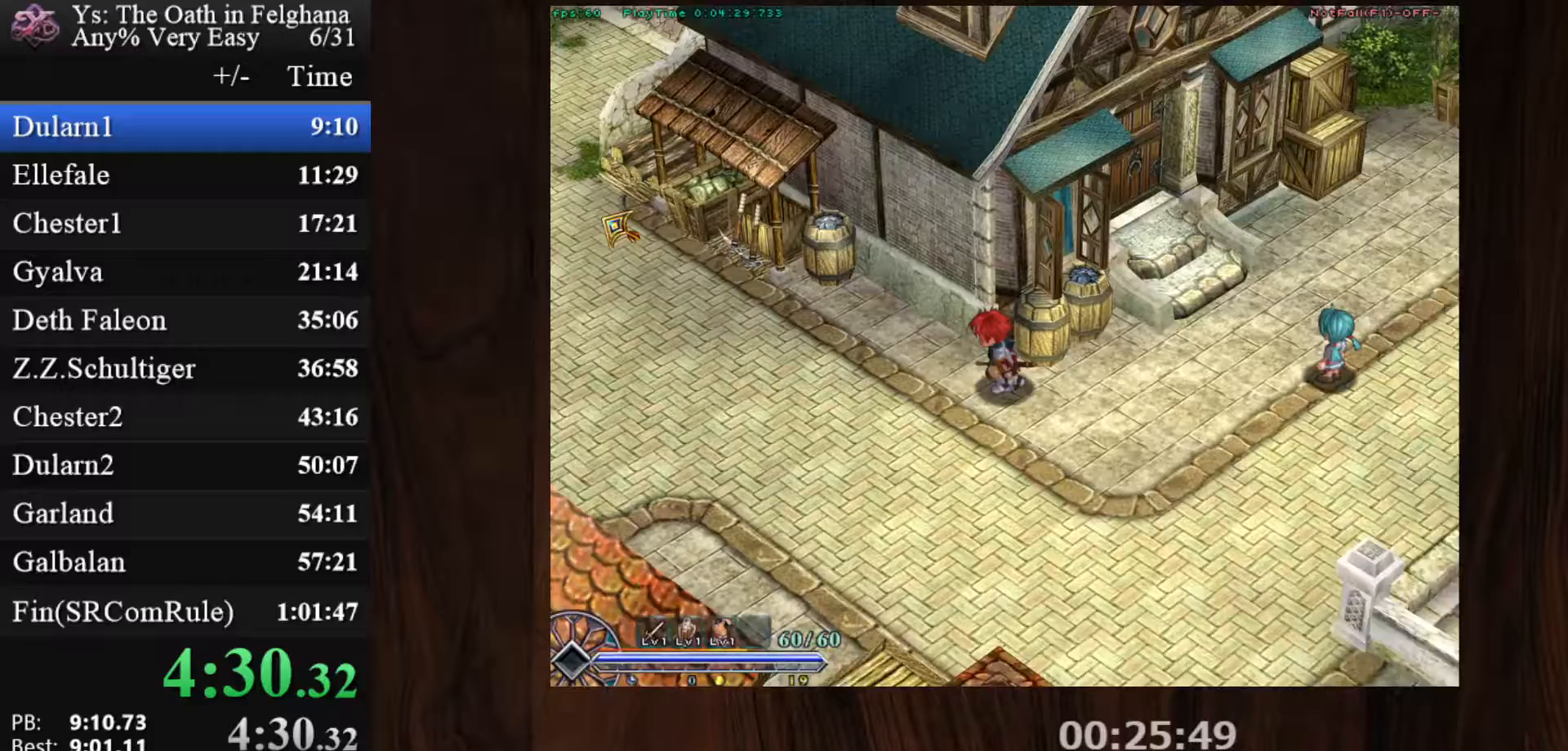
{"keys": [], "mouse": ["left"], "events": []}
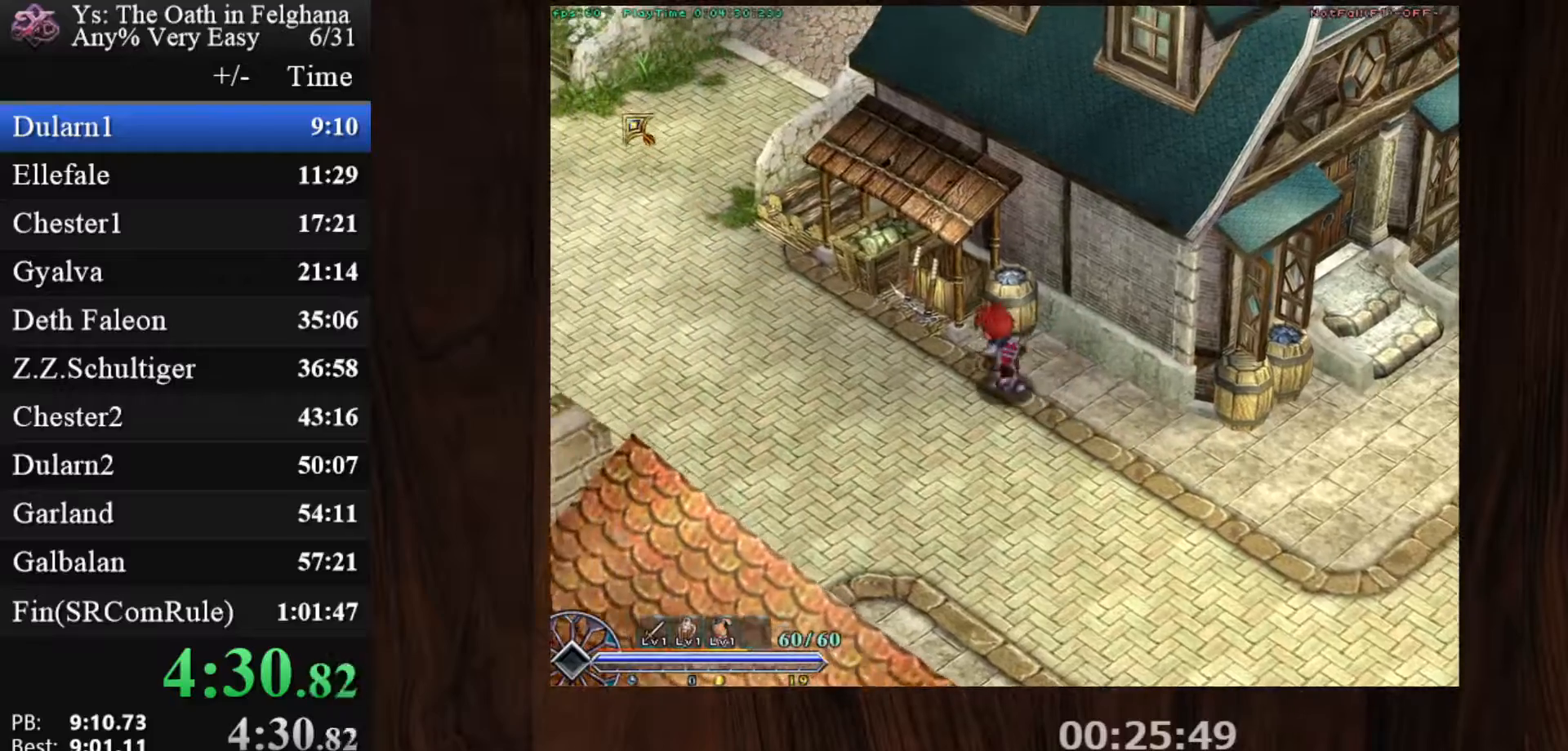
{"keys": [], "mouse": ["left"], "events": [[283, "x", "down"], [417, "x", "up"]]}
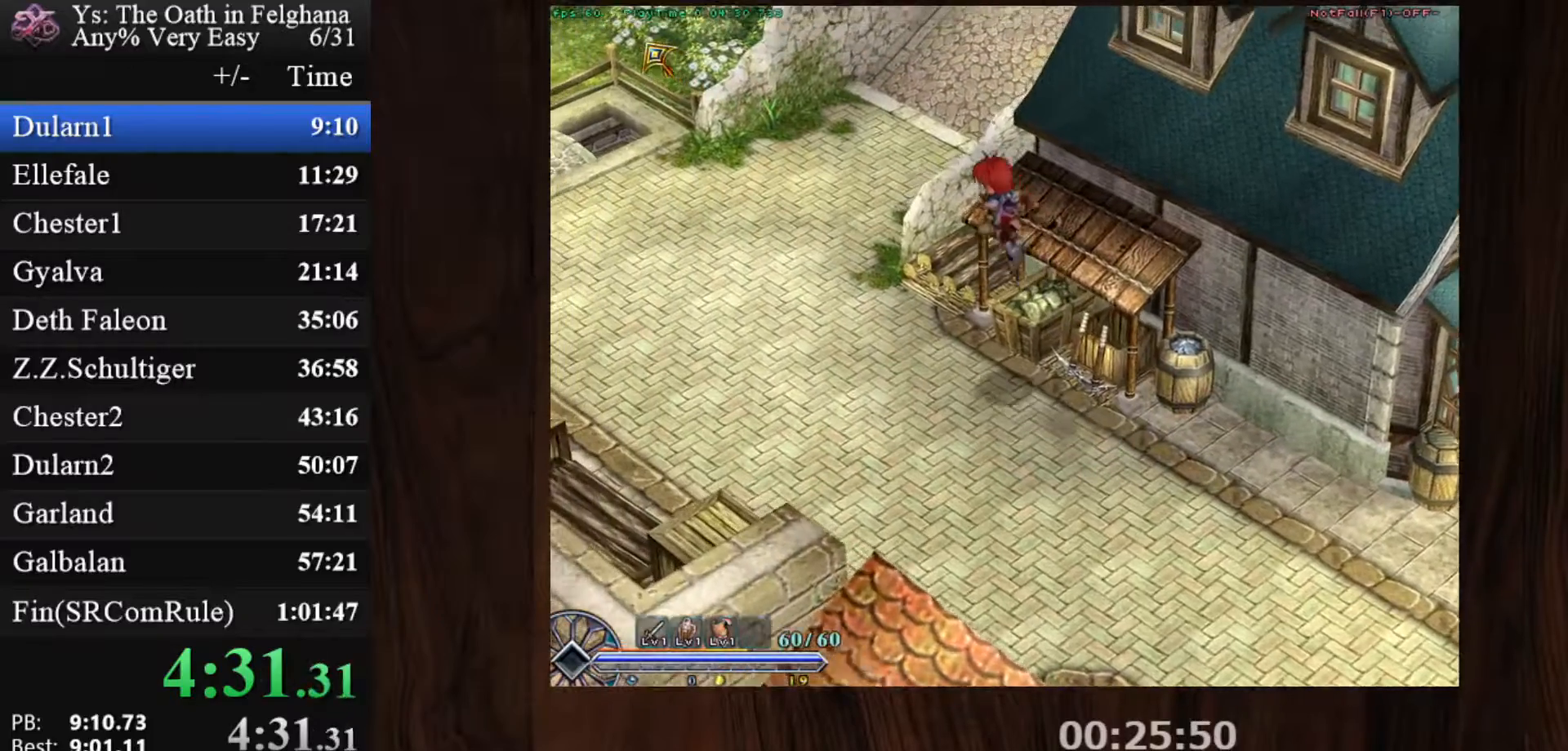
{"keys": [], "mouse": ["left"], "events": []}
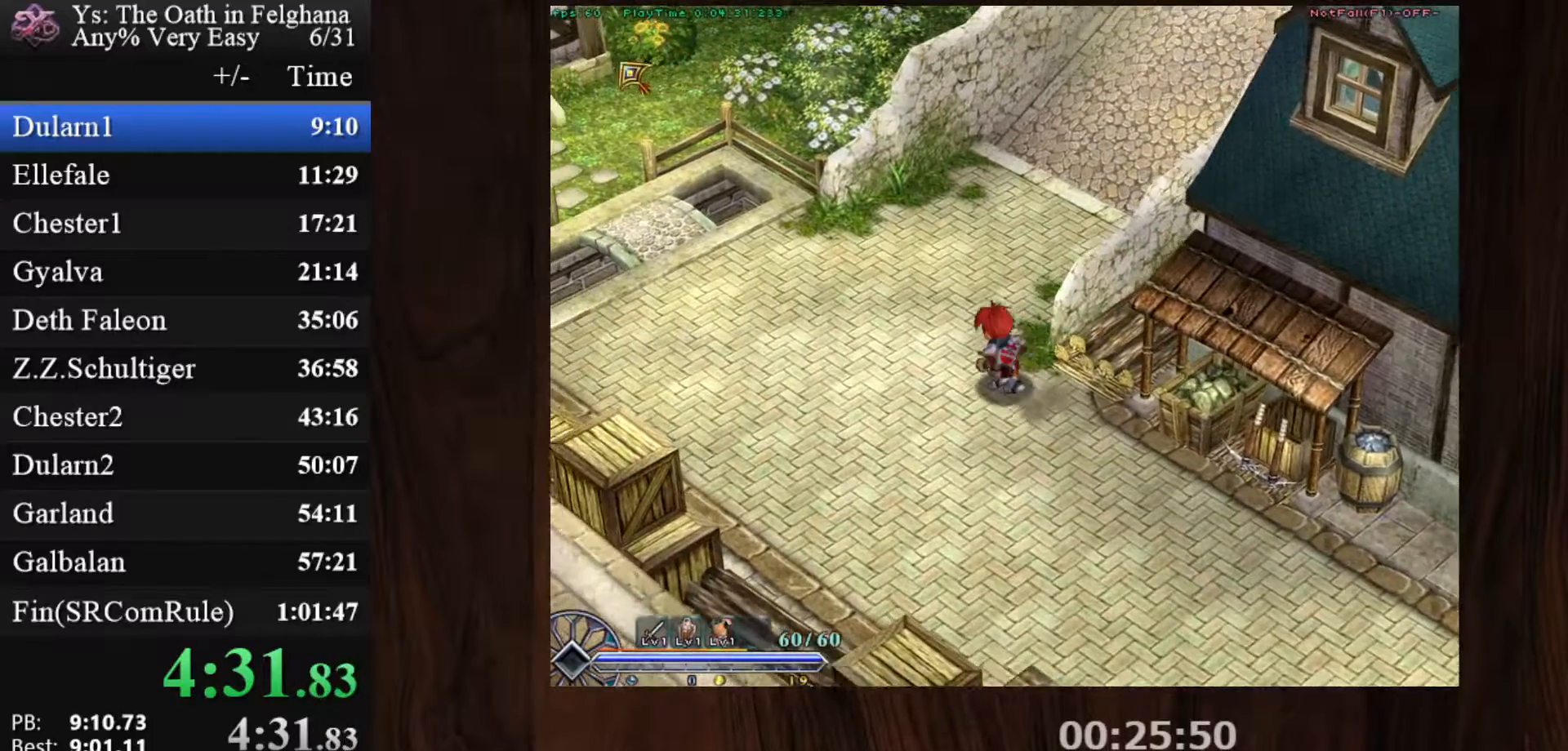
{"keys": [], "mouse": ["left"], "events": []}
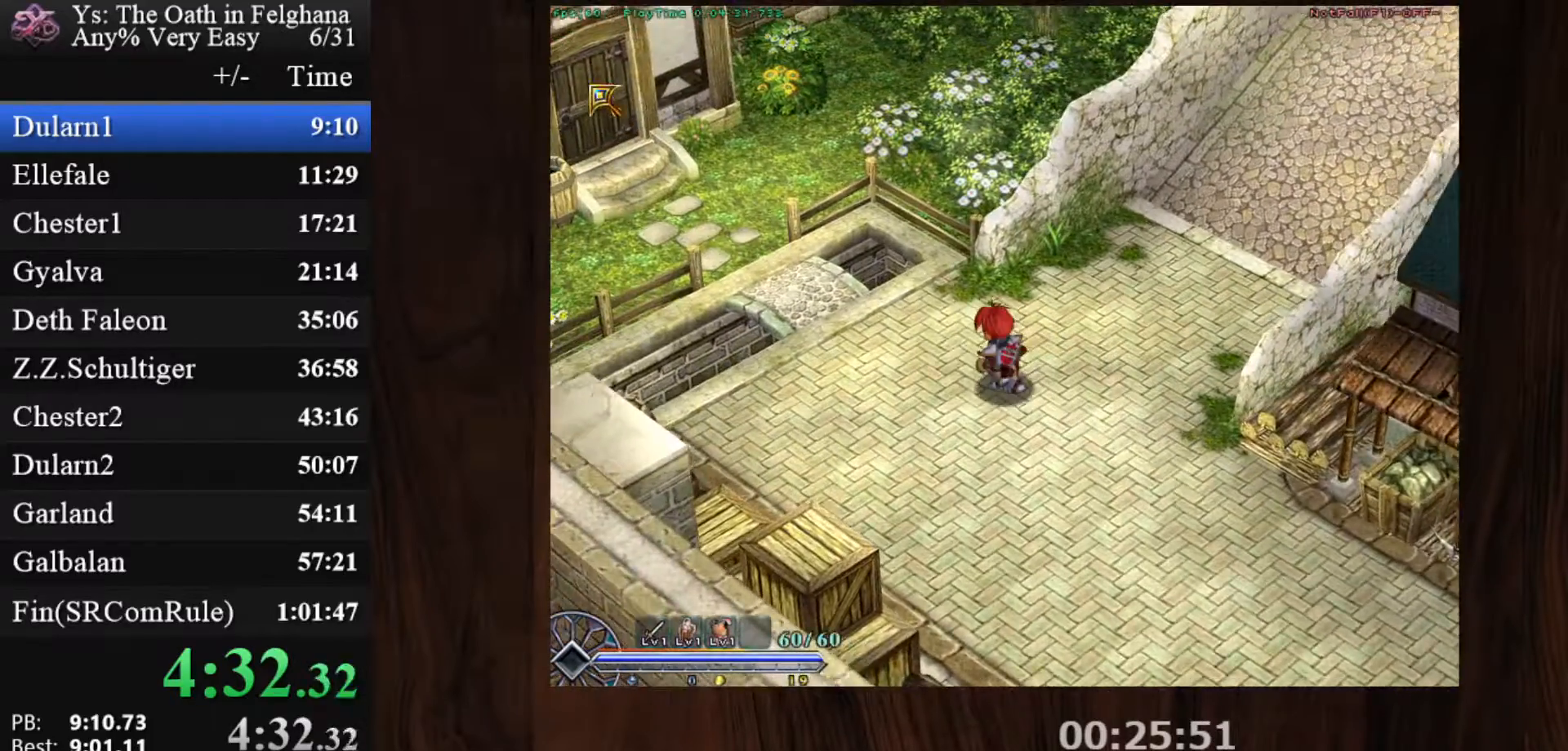
{"keys": [], "mouse": ["left"], "events": [[233, "x", "down"], [383, "x", "up"]]}
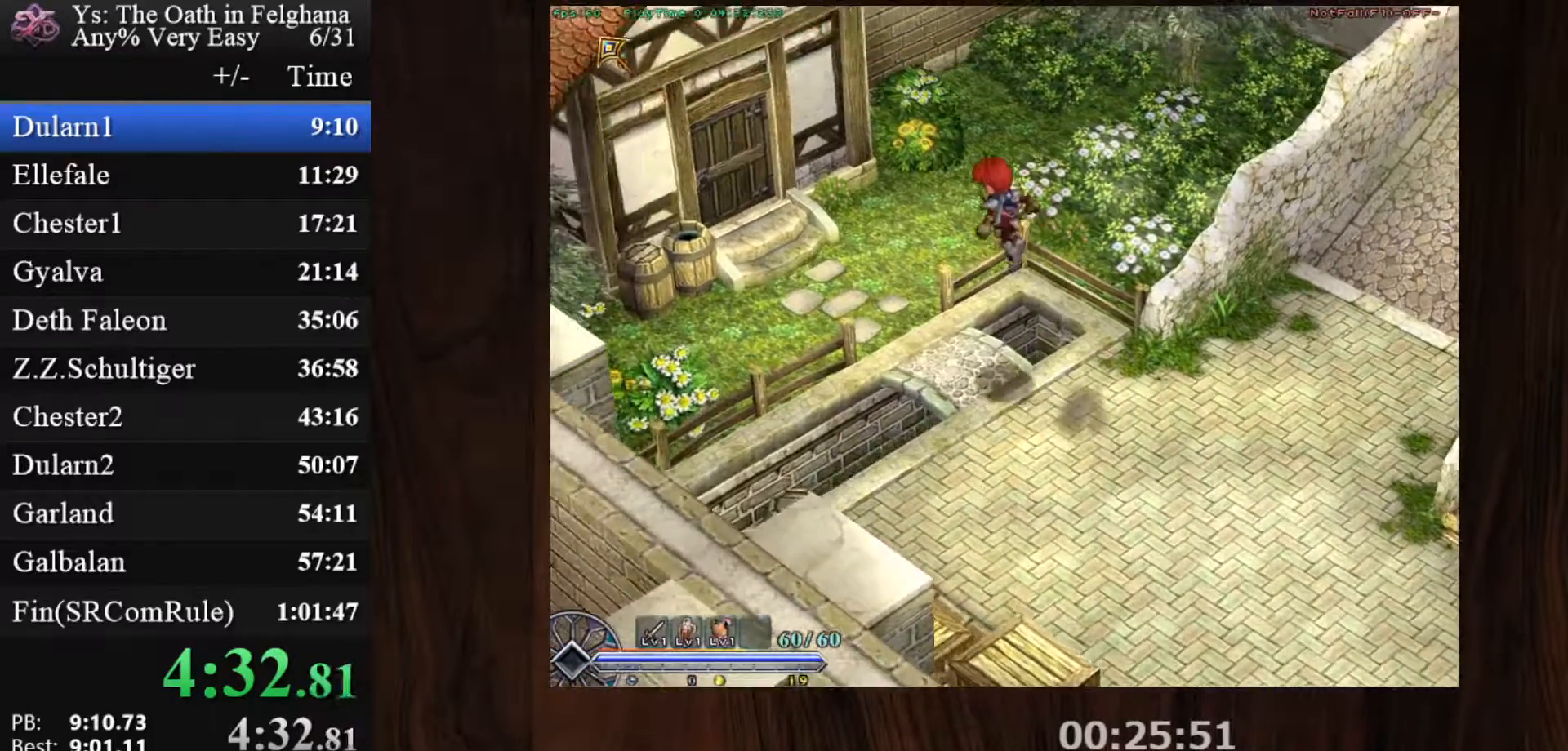
{"keys": [], "mouse": ["left"], "events": []}
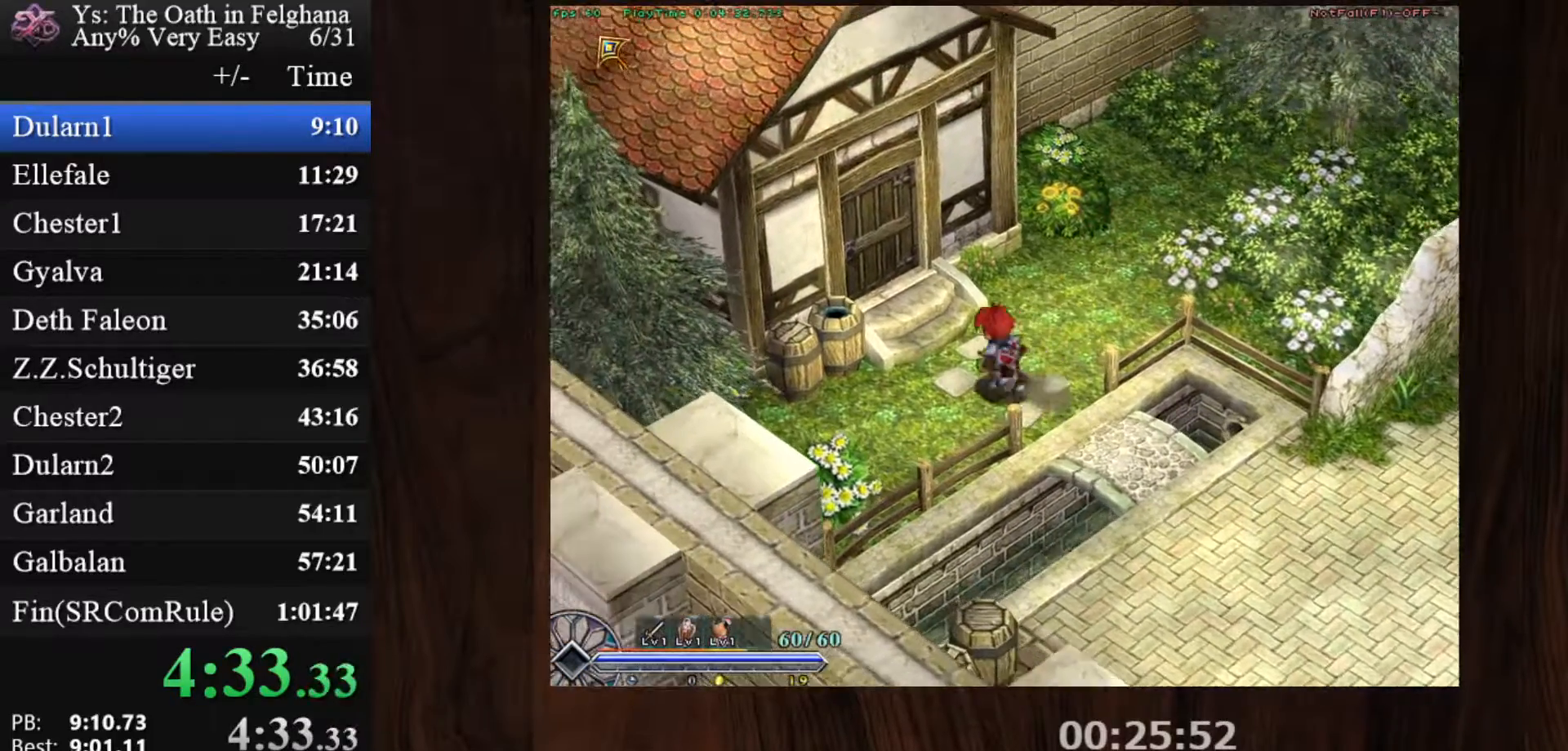
{"keys": [], "mouse": ["left"], "events": []}
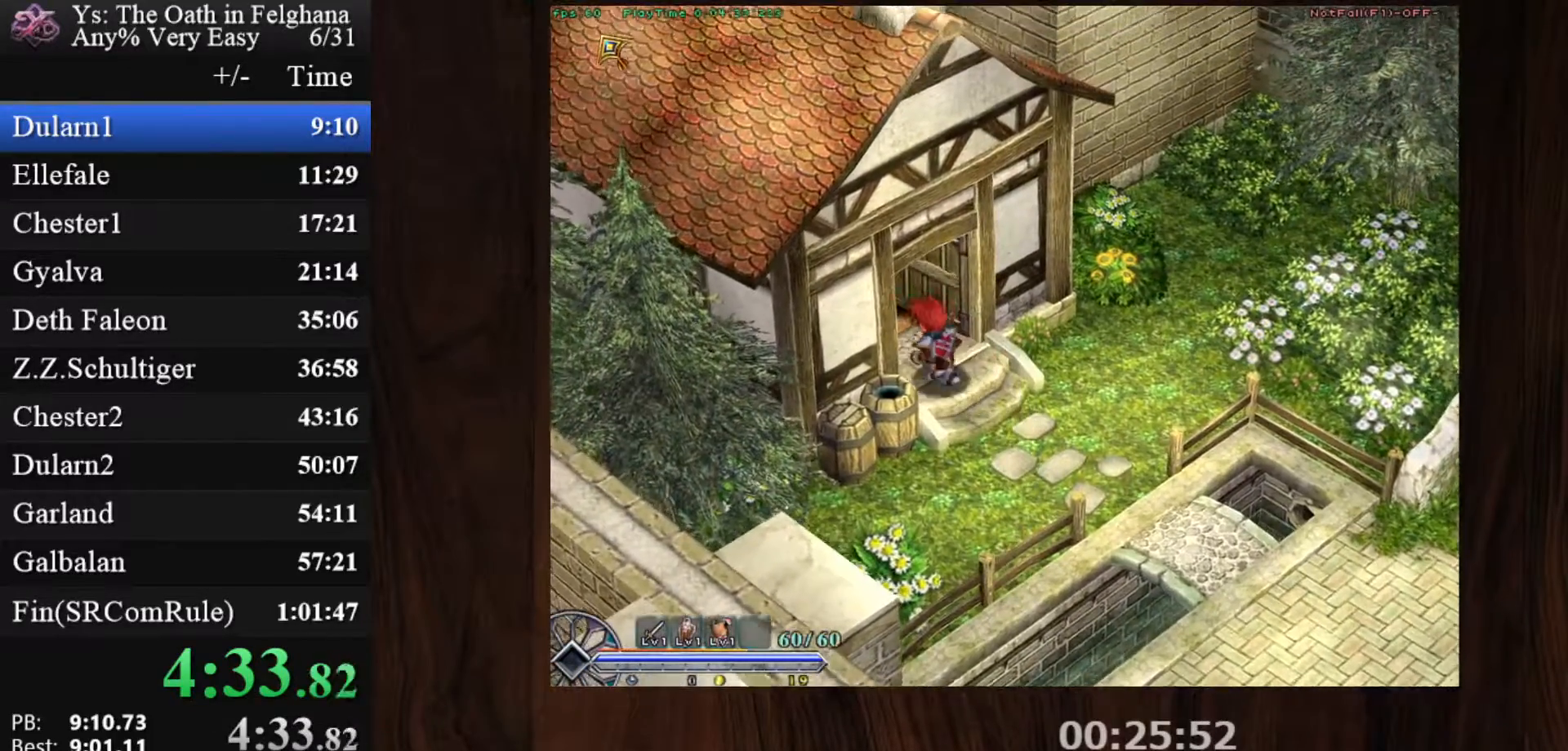
{"keys": [], "mouse": ["left"], "events": []}
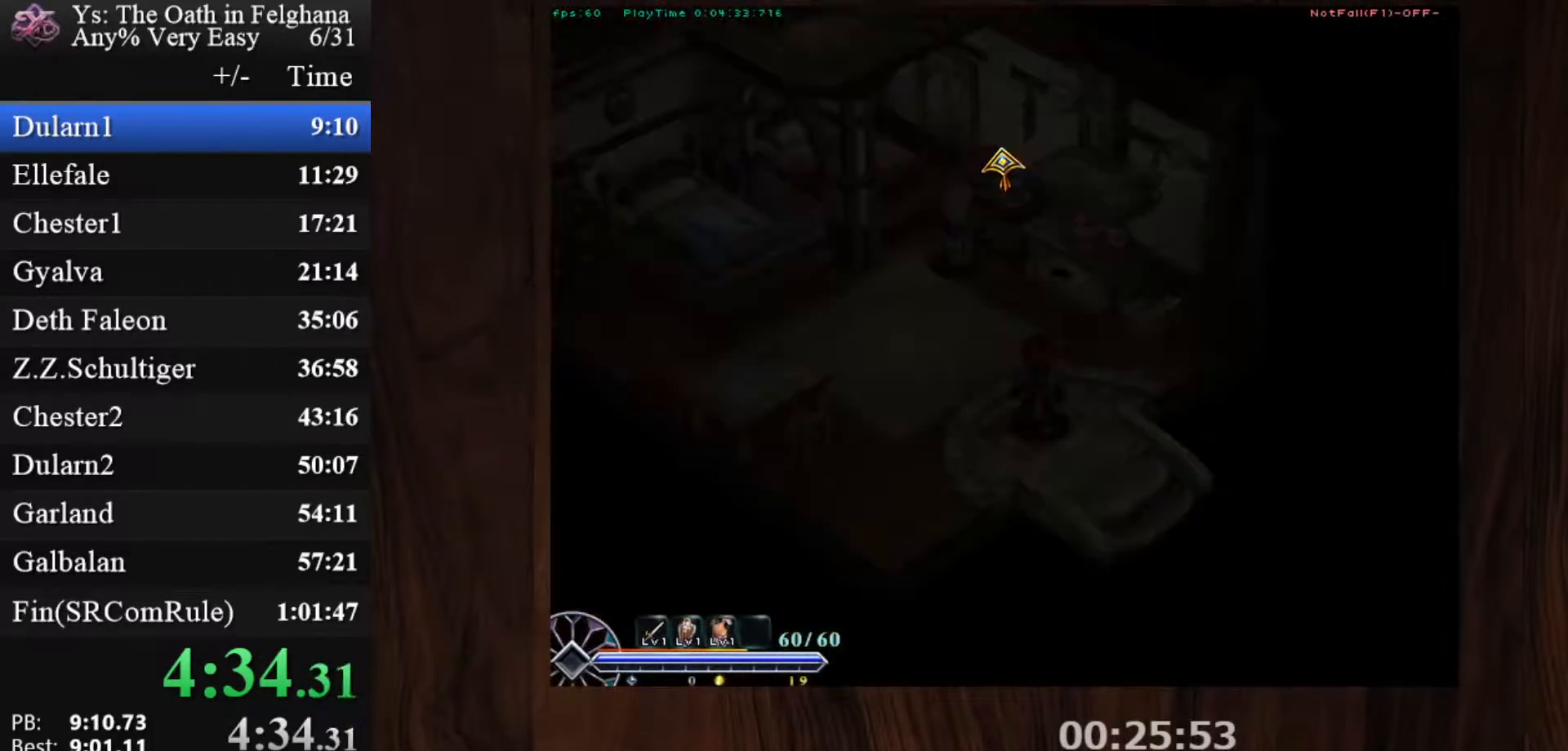
{"keys": ["z"], "mouse": [], "events": [[367, "z", "down"], [450, "mouse_left", "up"]]}
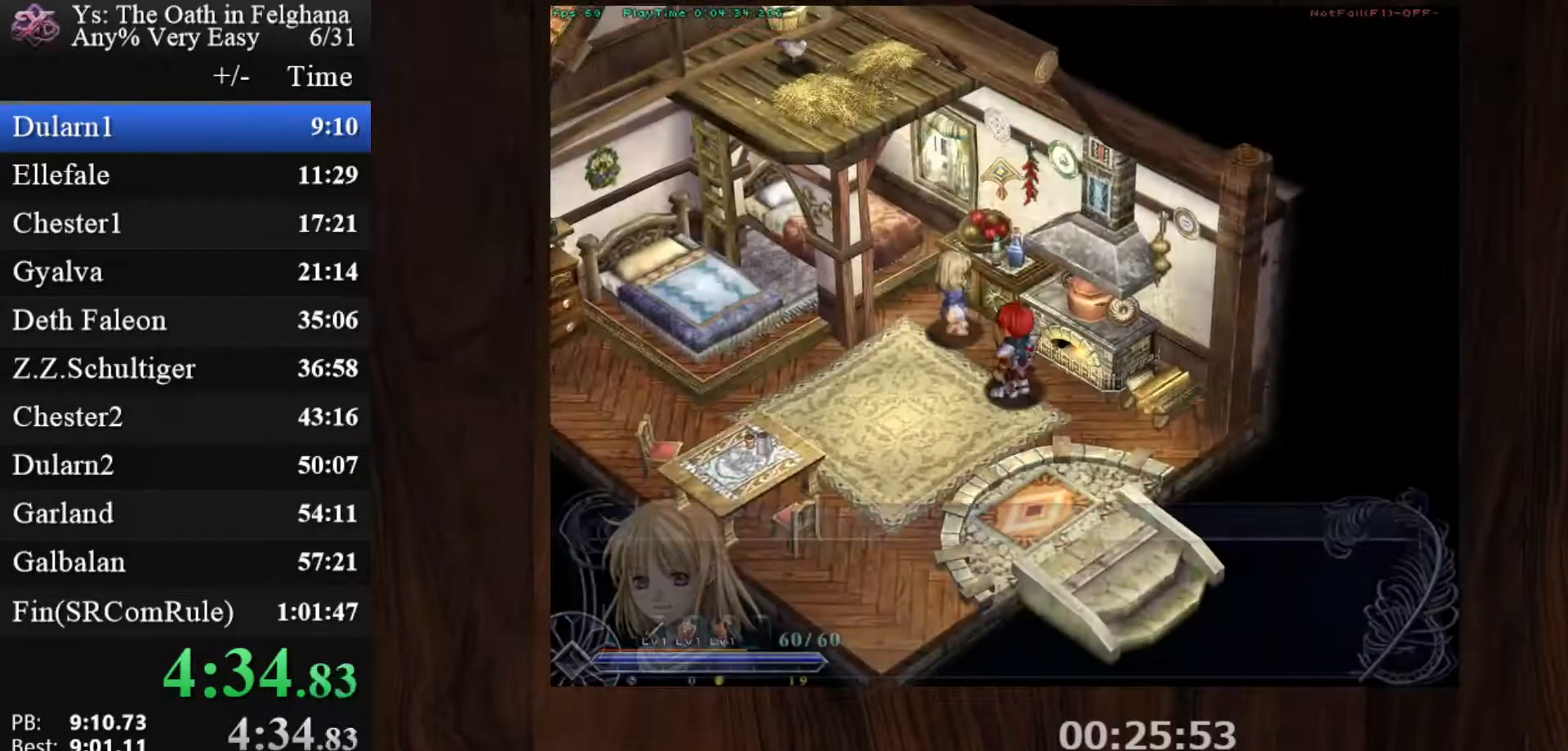
{"keys": ["ctrl"], "mouse": ["left"], "events": [[50, "z", "up"], [183, "z", "down"], [367, "z", "up"], [417, "ctrl", "down"], [417, "mouse_left", "down"]]}
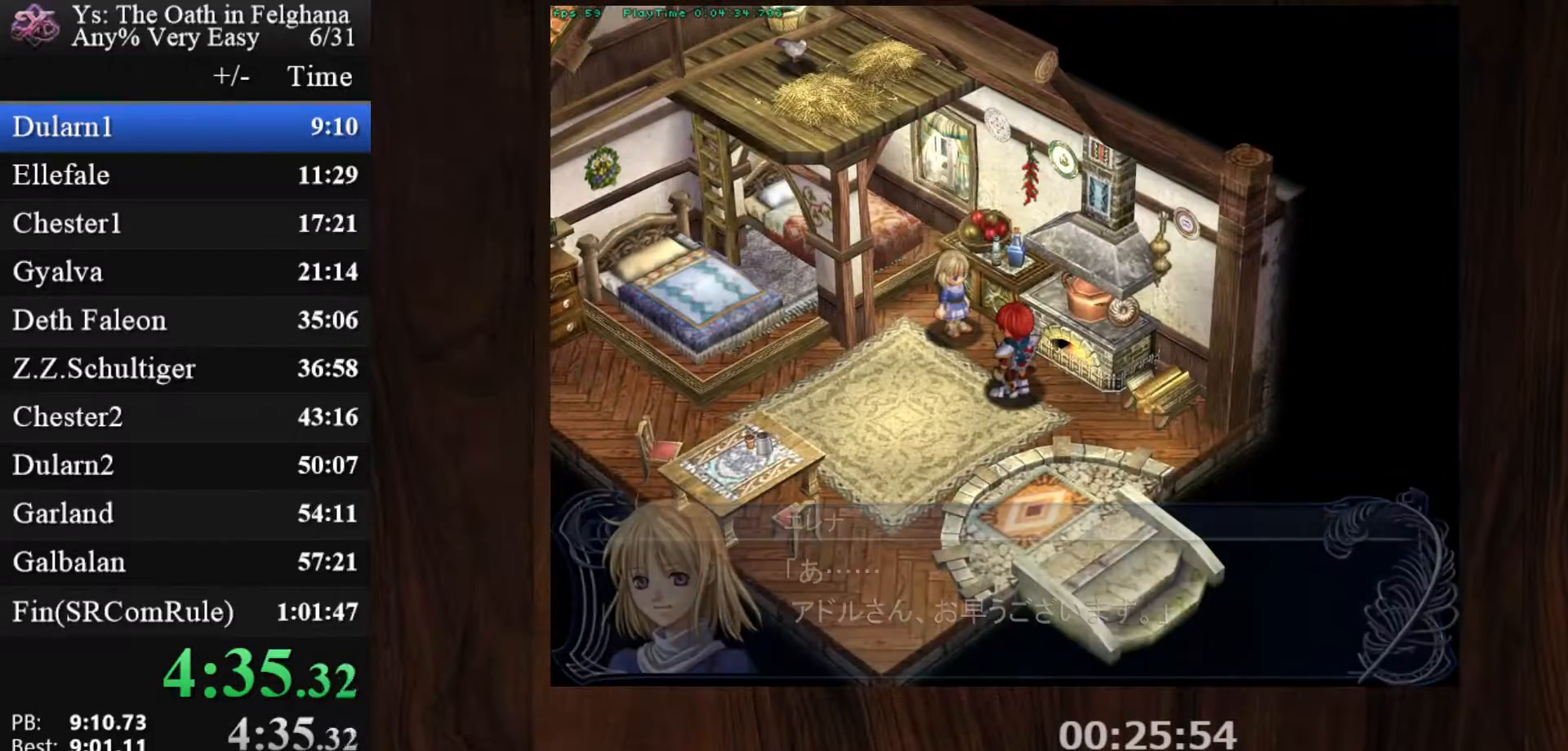
{"keys": ["ctrl"], "mouse": [], "events": [[150, "mouse_left", "up"]]}
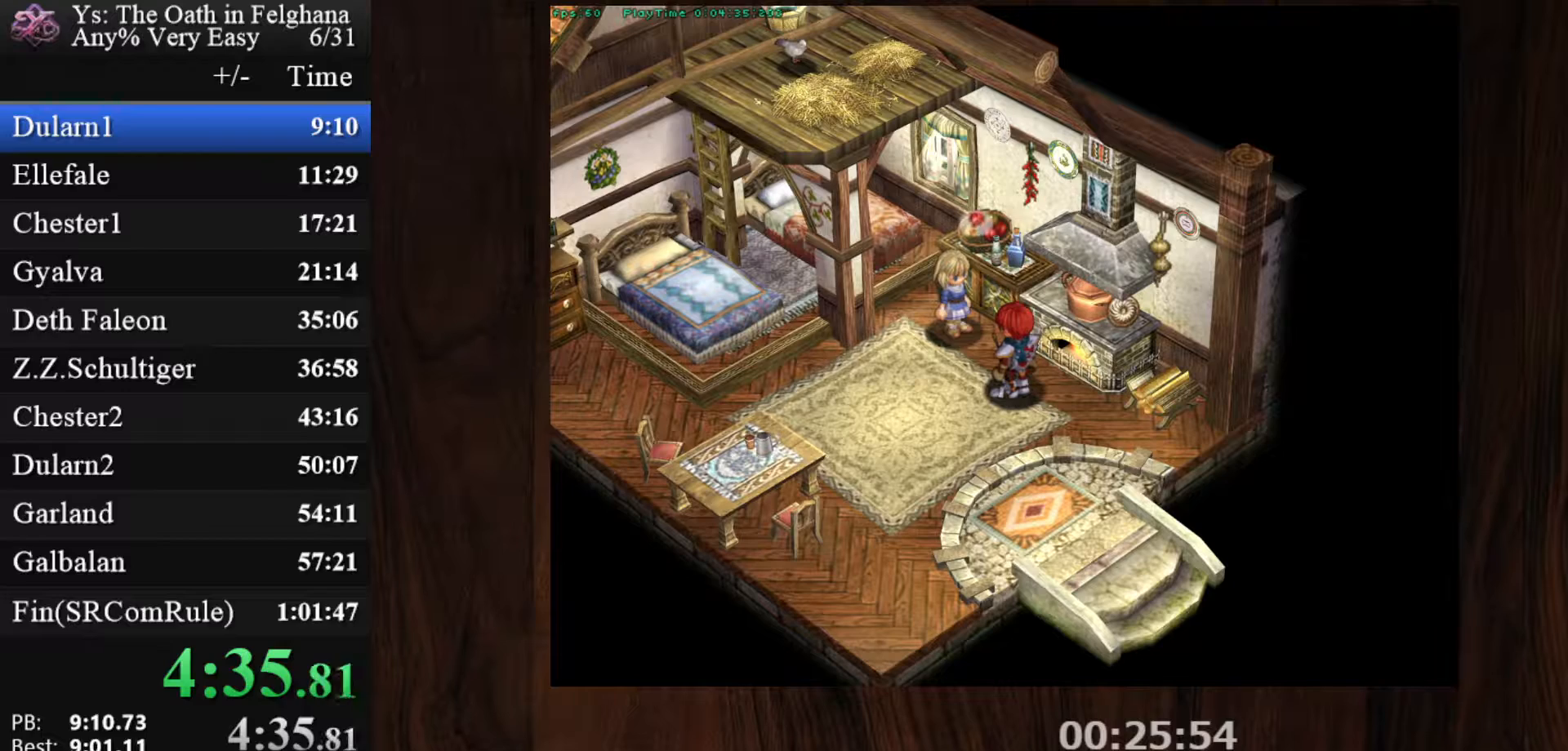
{"keys": ["ctrl"], "mouse": [], "events": [[83, "mouse_left", "down"], [350, "mouse_left", "up"]]}
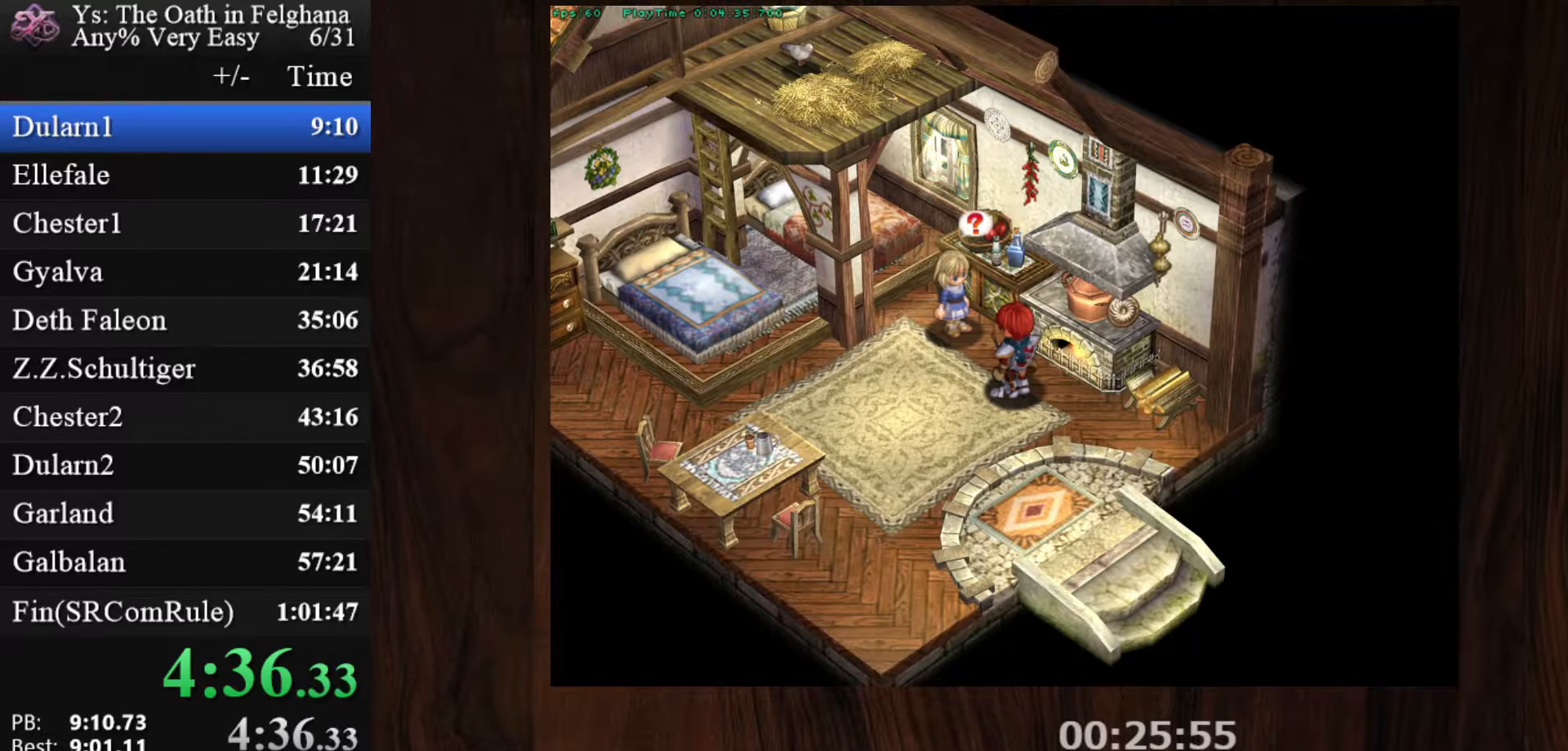
{"keys": ["ctrl"], "mouse": ["left"], "events": [[283, "mouse_left", "down"]]}
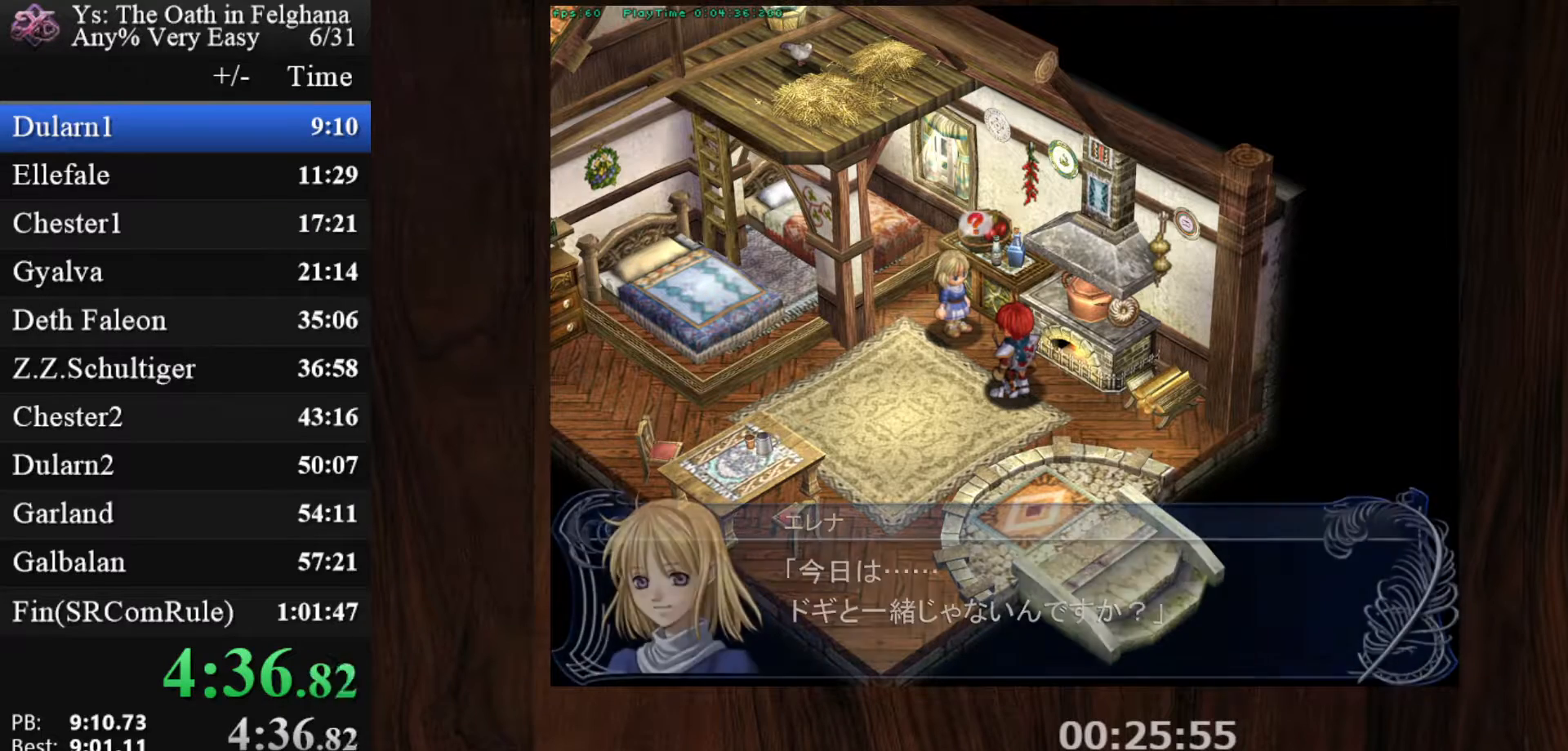
{"keys": ["ctrl"], "mouse": [], "events": [[67, "mouse_left", "up"]]}
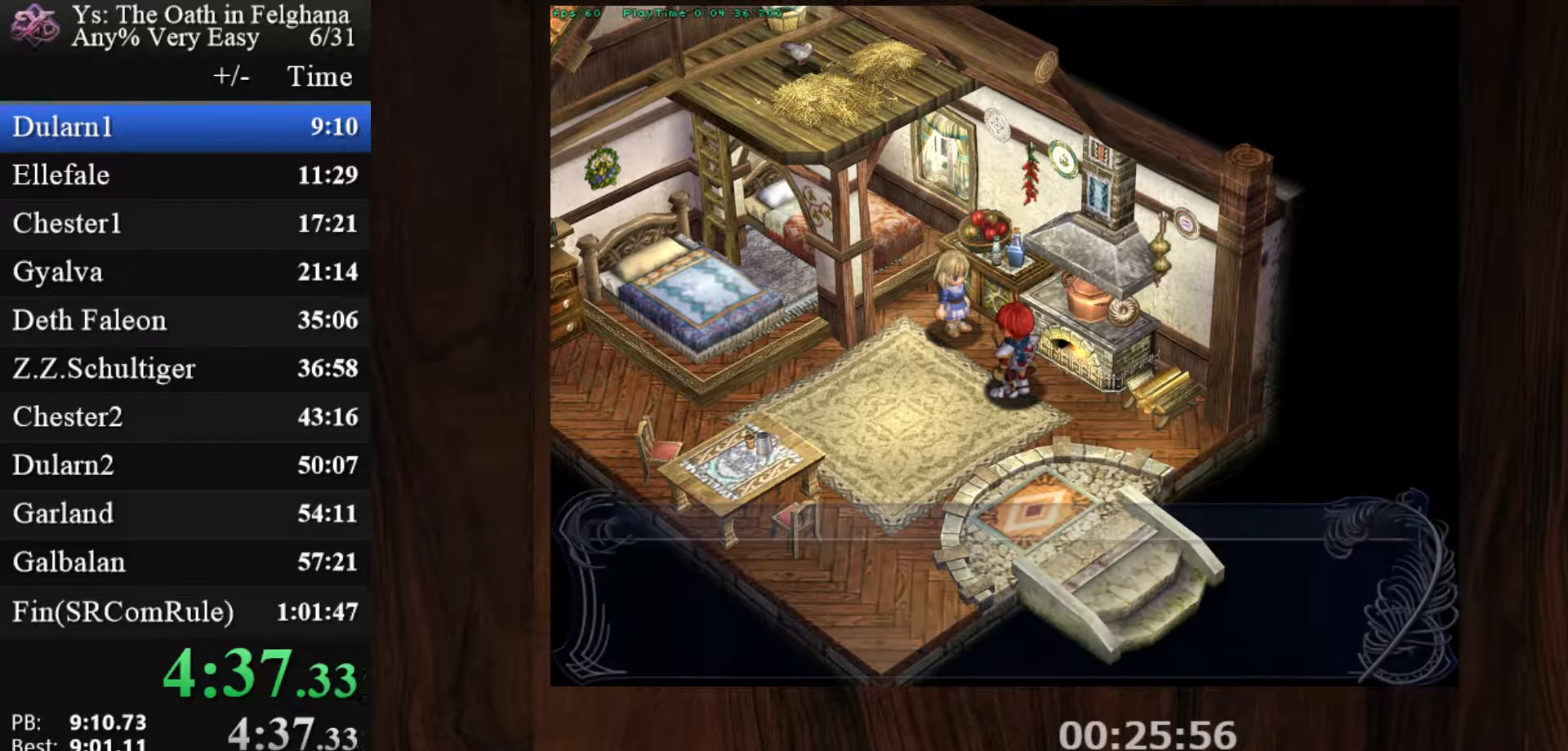
{"keys": ["ctrl"], "mouse": [], "events": [[33, "mouse_left", "down"], [317, "mouse_left", "up"]]}
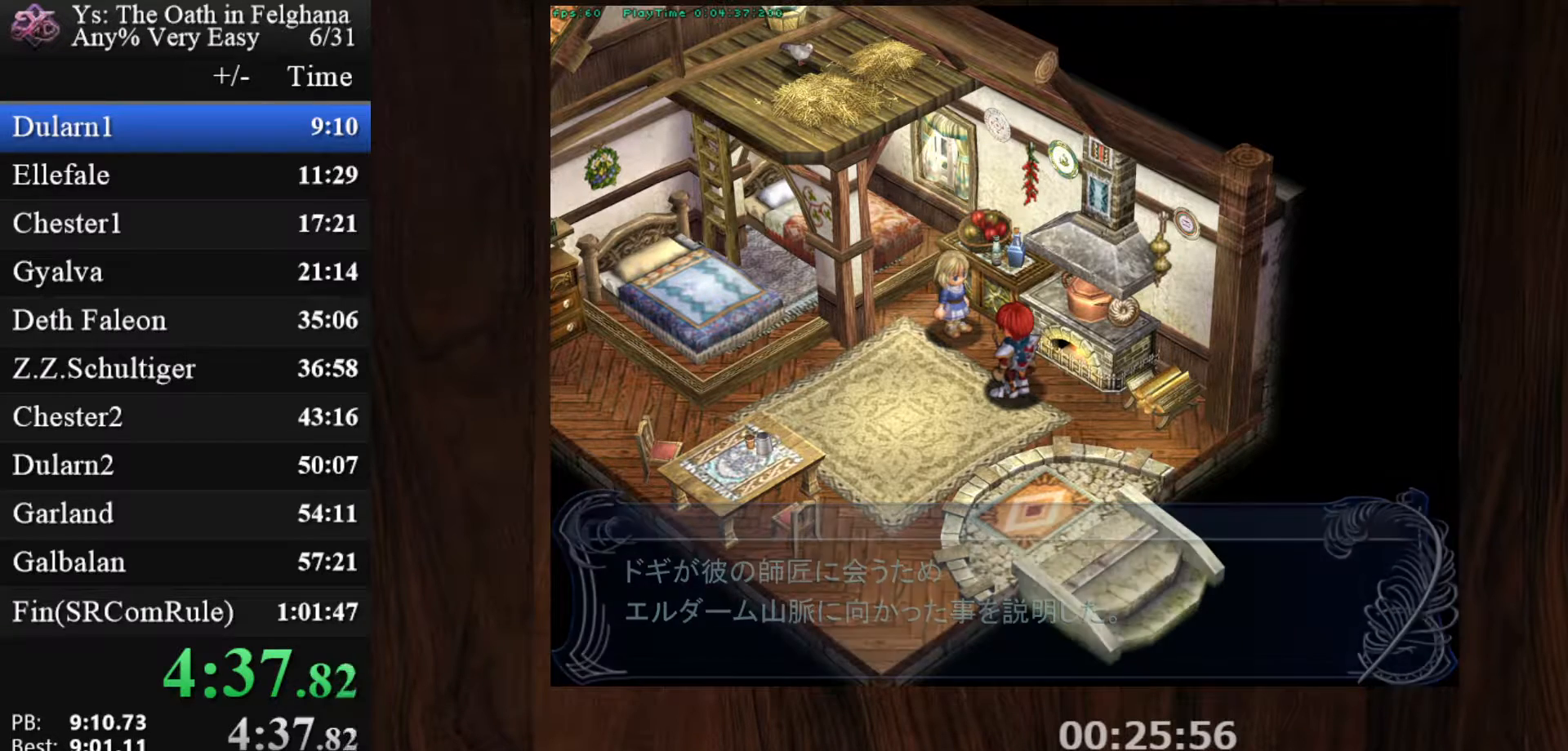
{"keys": ["ctrl"], "mouse": ["left"], "events": [[283, "mouse_left", "down"]]}
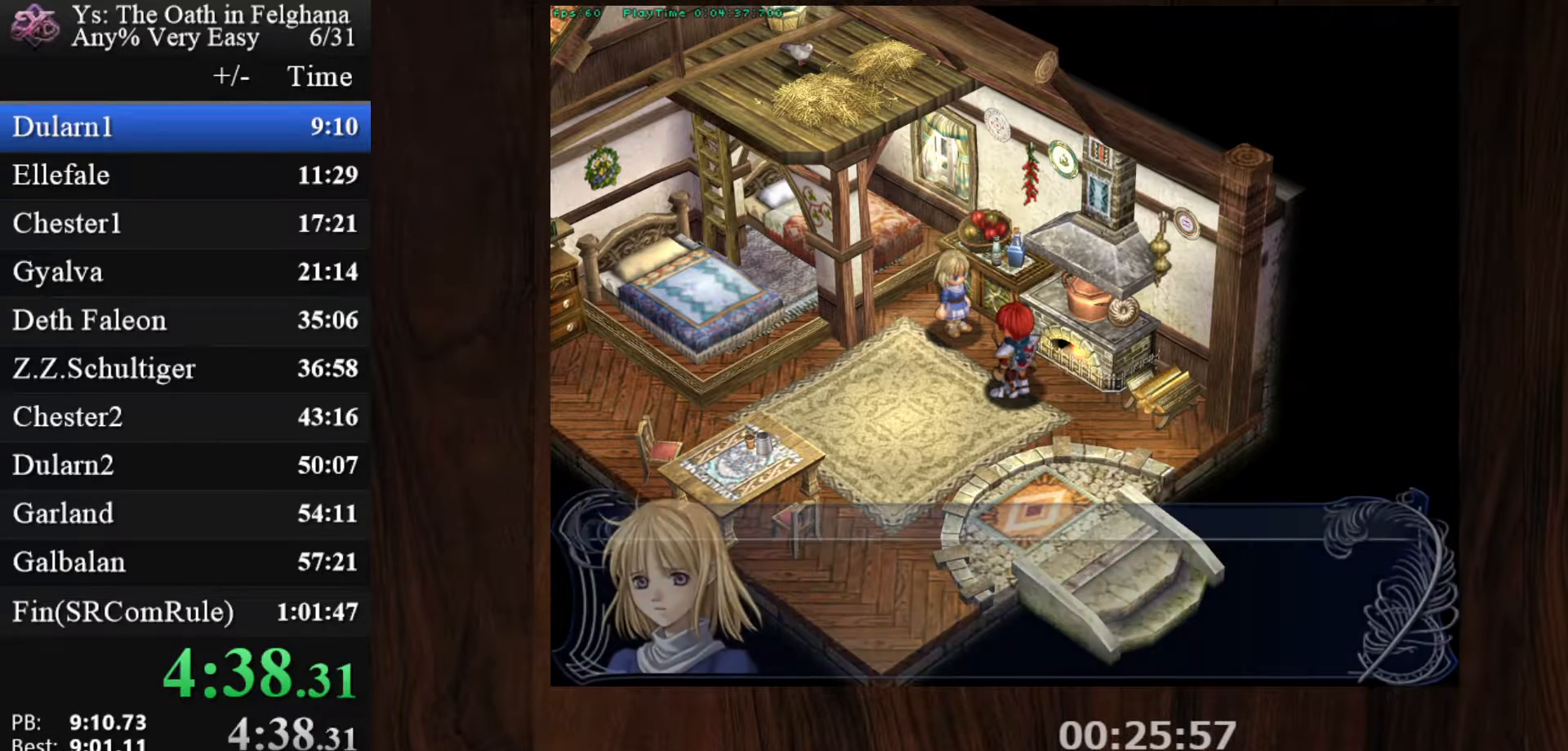
{"keys": ["ctrl"], "mouse": [], "events": [[50, "mouse_left", "up"]]}
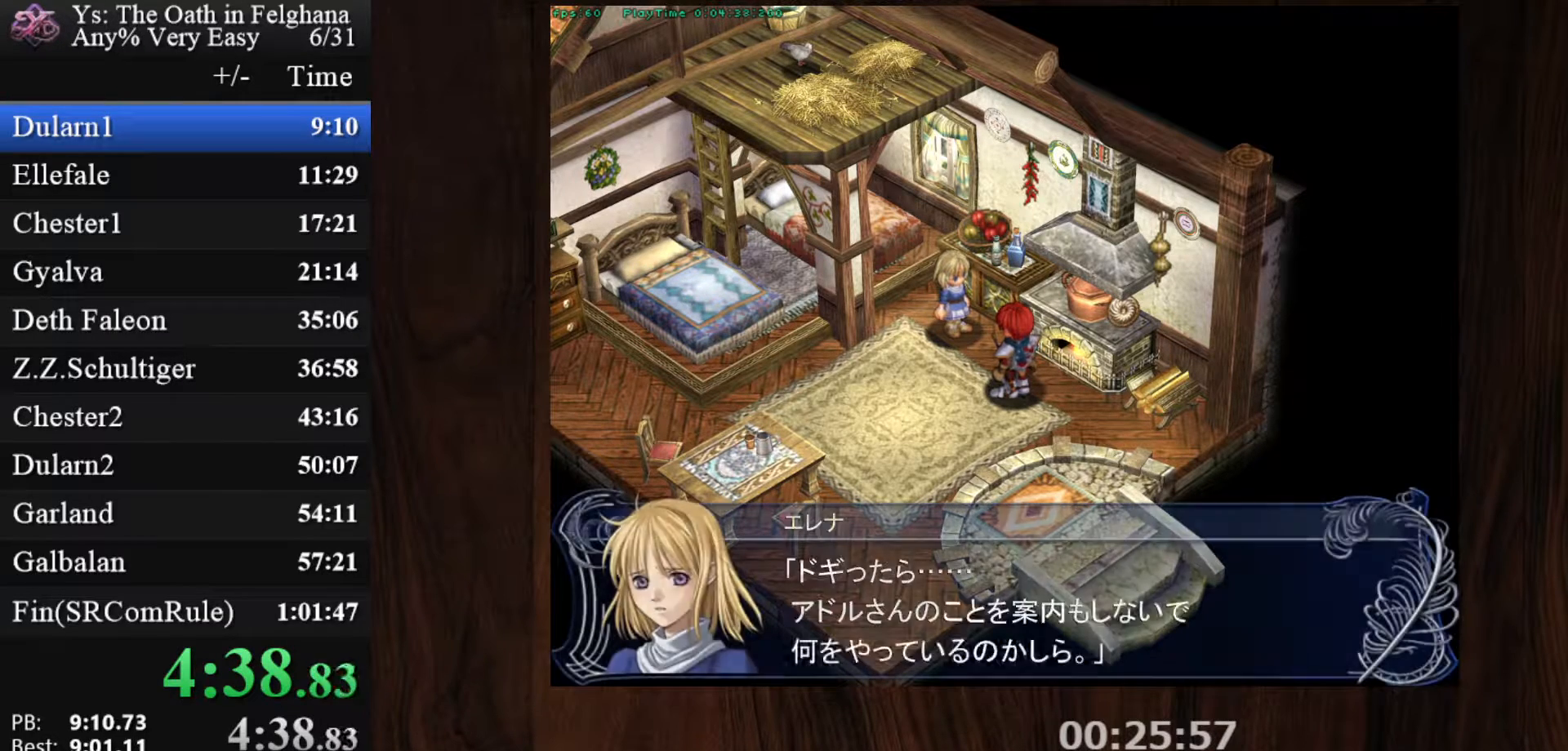
{"keys": ["ctrl"], "mouse": [], "events": [[33, "mouse_left", "down"], [300, "mouse_left", "up"]]}
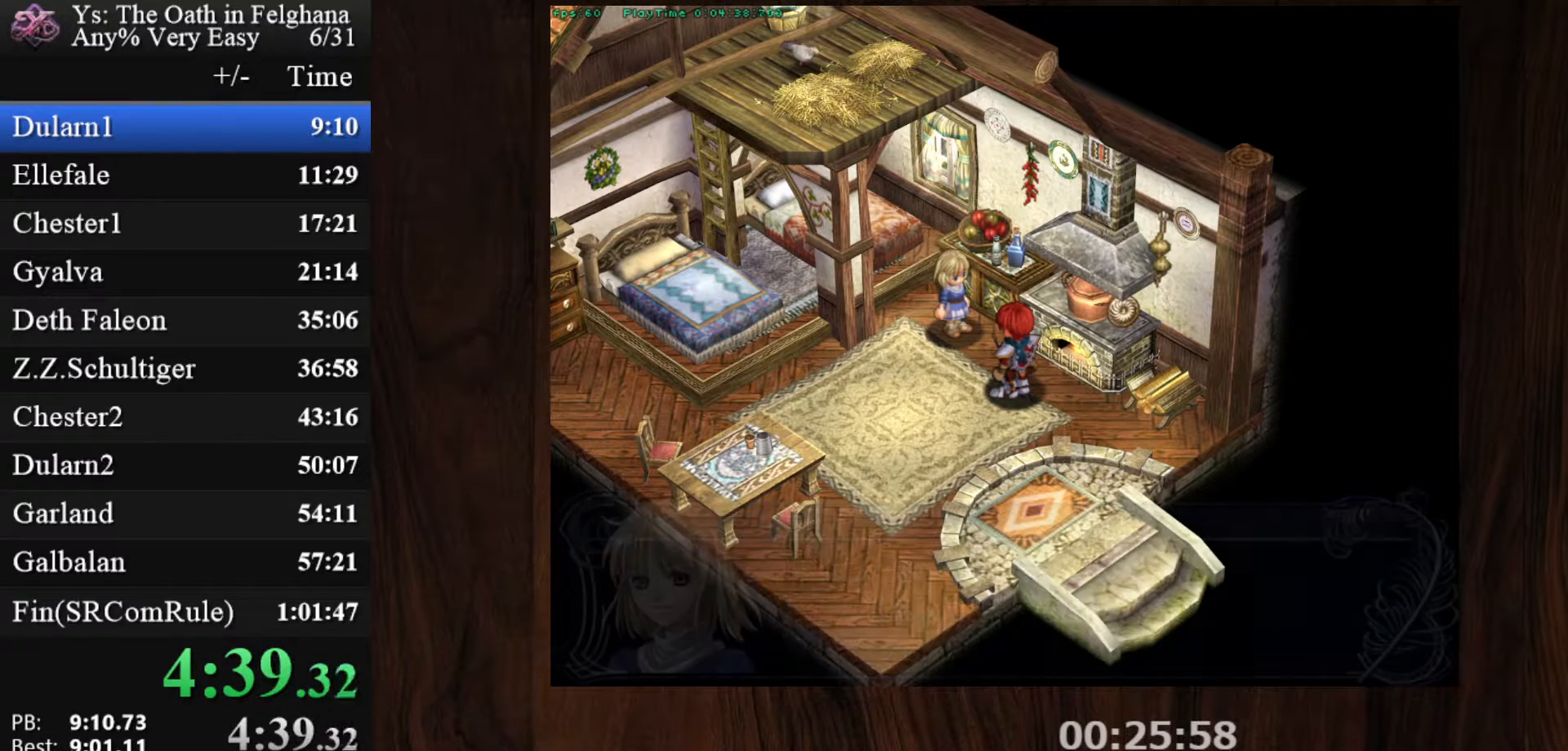
{"keys": ["ctrl"], "mouse": ["left"], "events": [[233, "mouse_left", "down"]]}
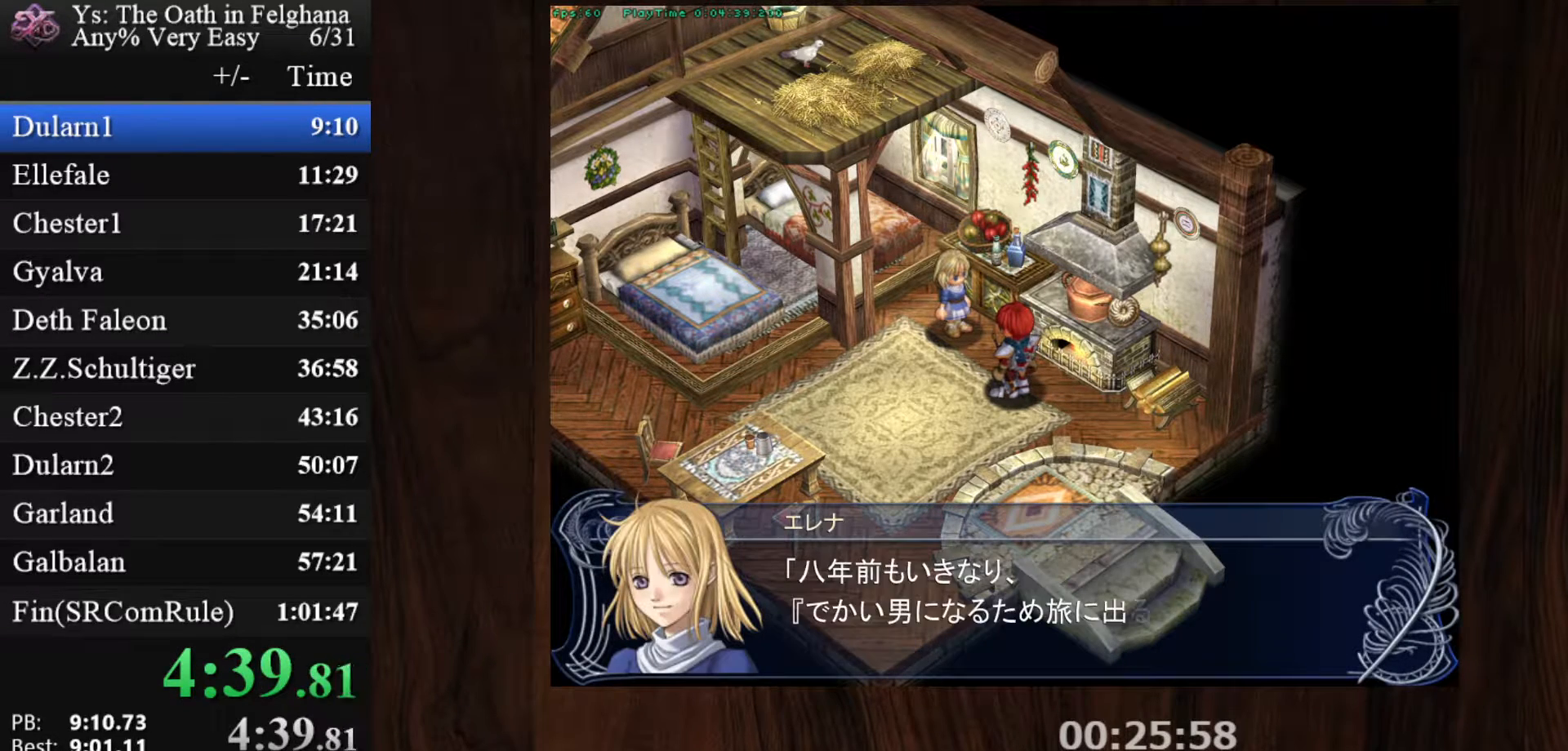
{"keys": ["ctrl"], "mouse": ["left"], "events": [[17, "mouse_left", "up"], [433, "mouse_left", "down"]]}
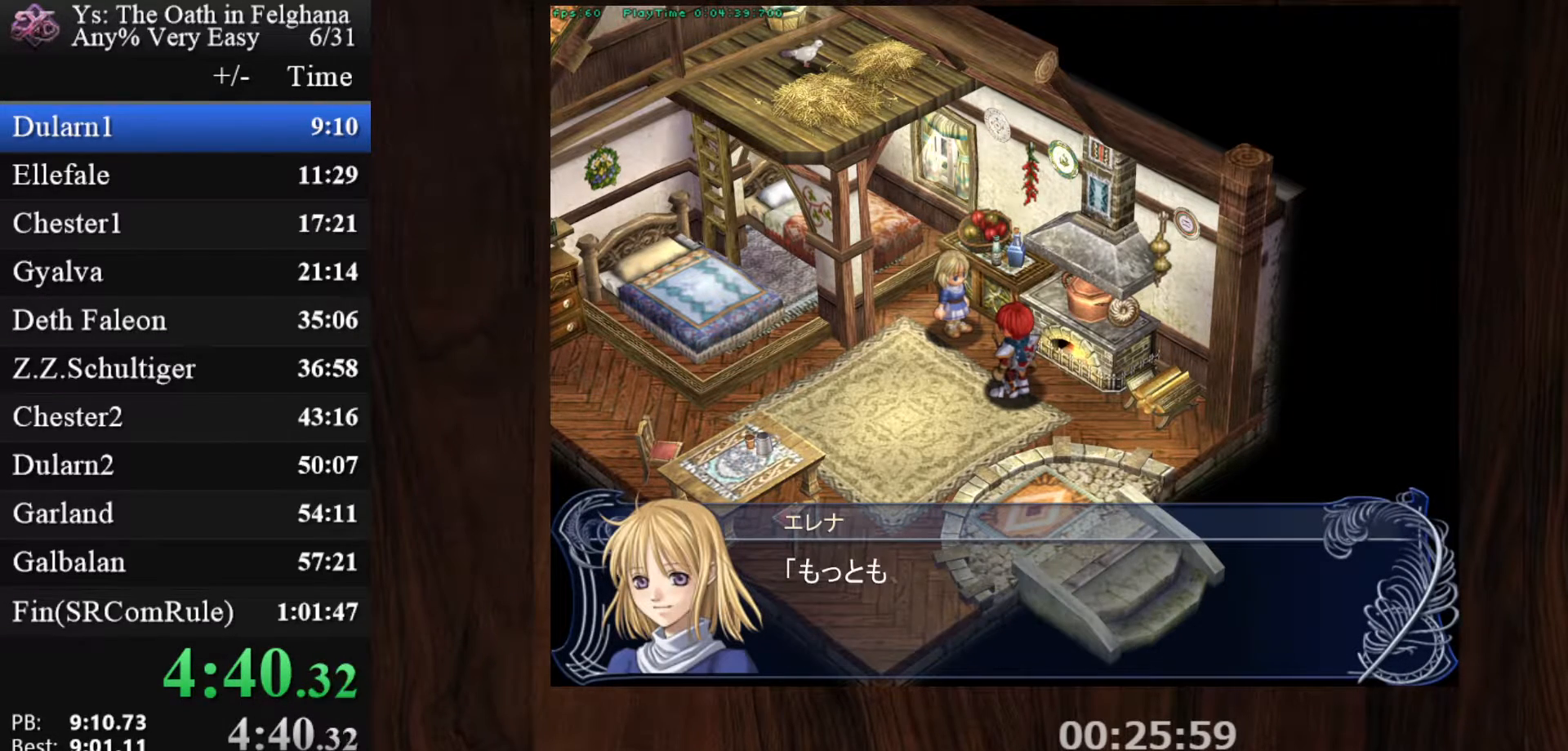
{"keys": ["ctrl"], "mouse": [], "events": [[267, "mouse_left", "up"]]}
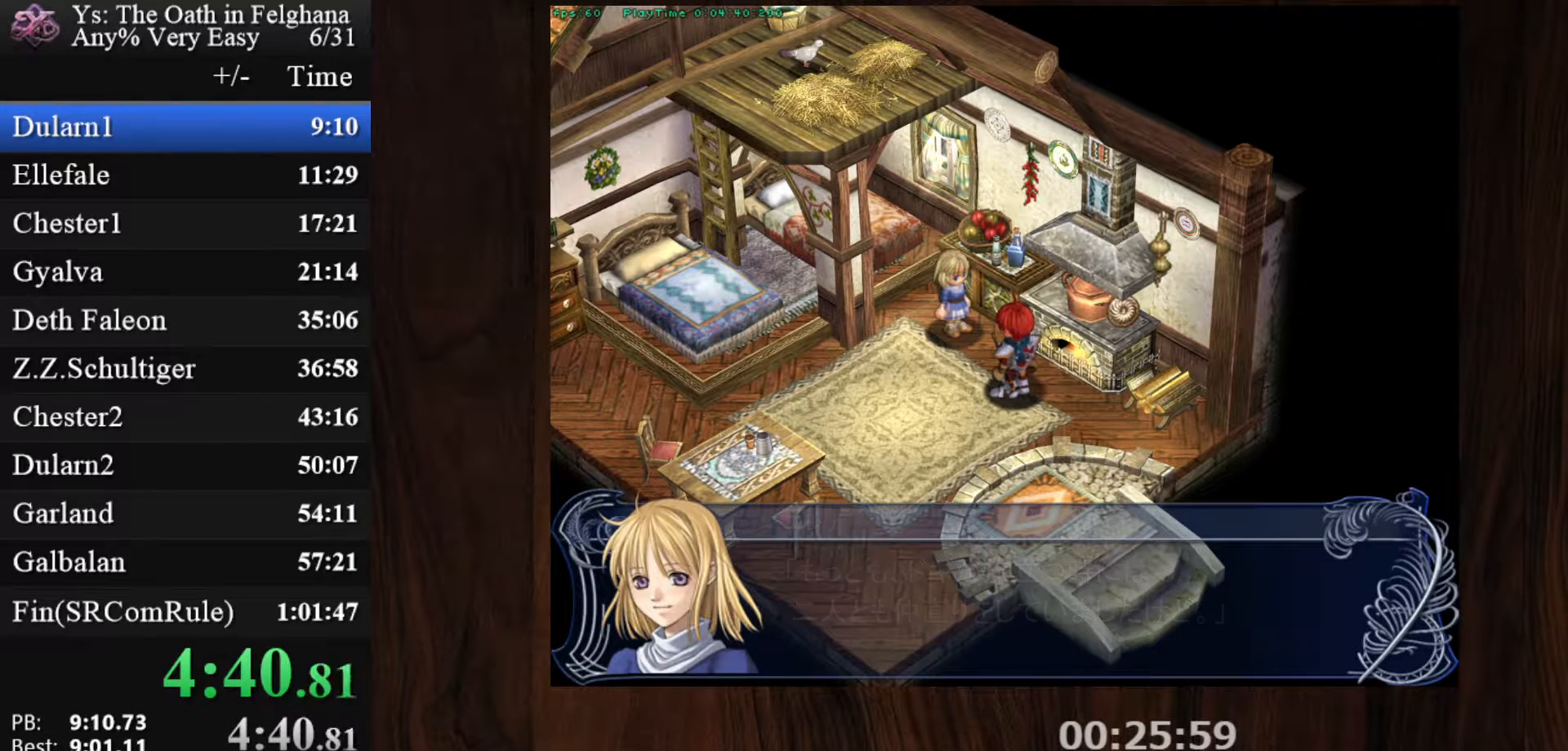
{"keys": ["ctrl"], "mouse": [], "events": [[233, "mouse_left", "down"], [500, "mouse_left", "up"]]}
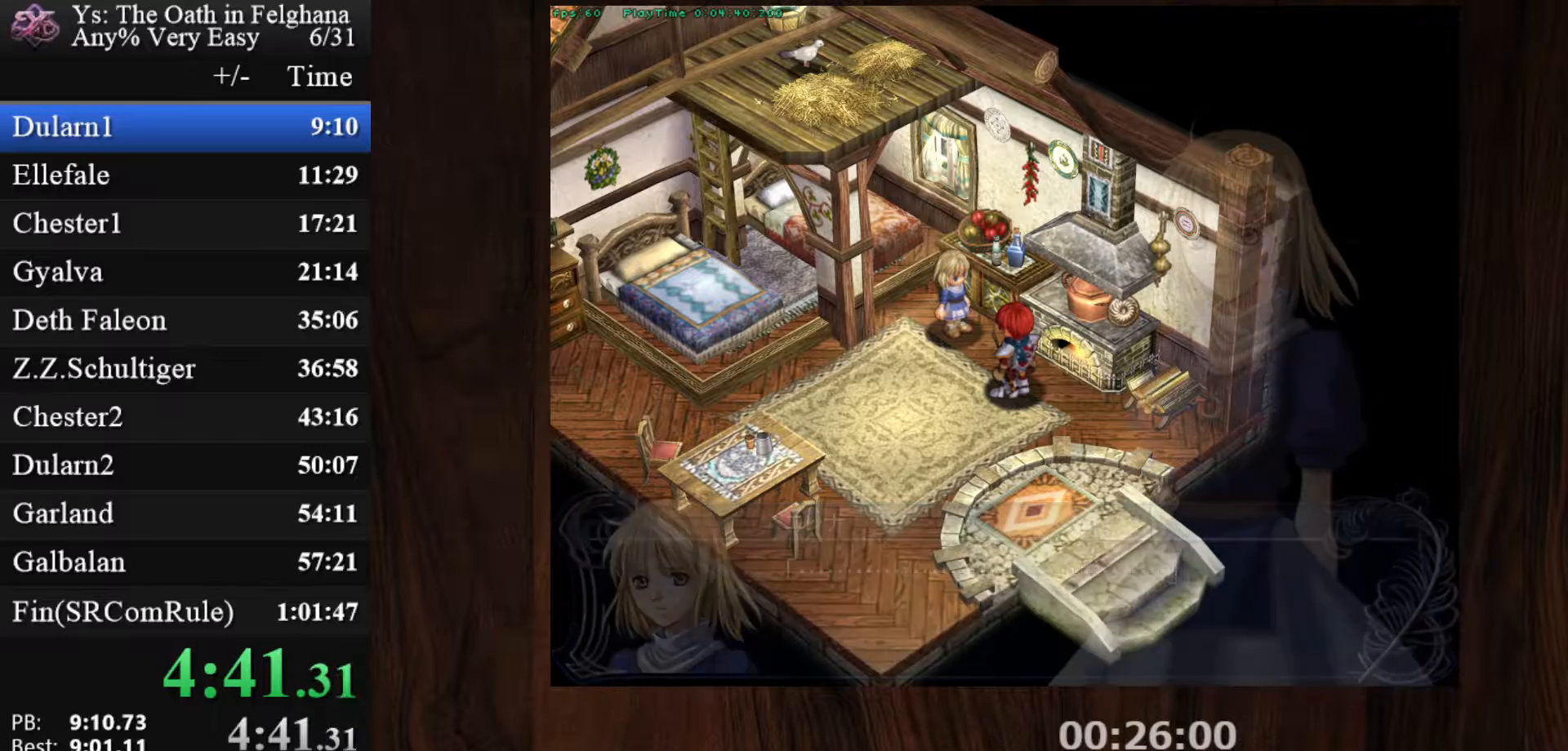
{"keys": ["ctrl"], "mouse": ["left"], "events": [[433, "mouse_left", "down"]]}
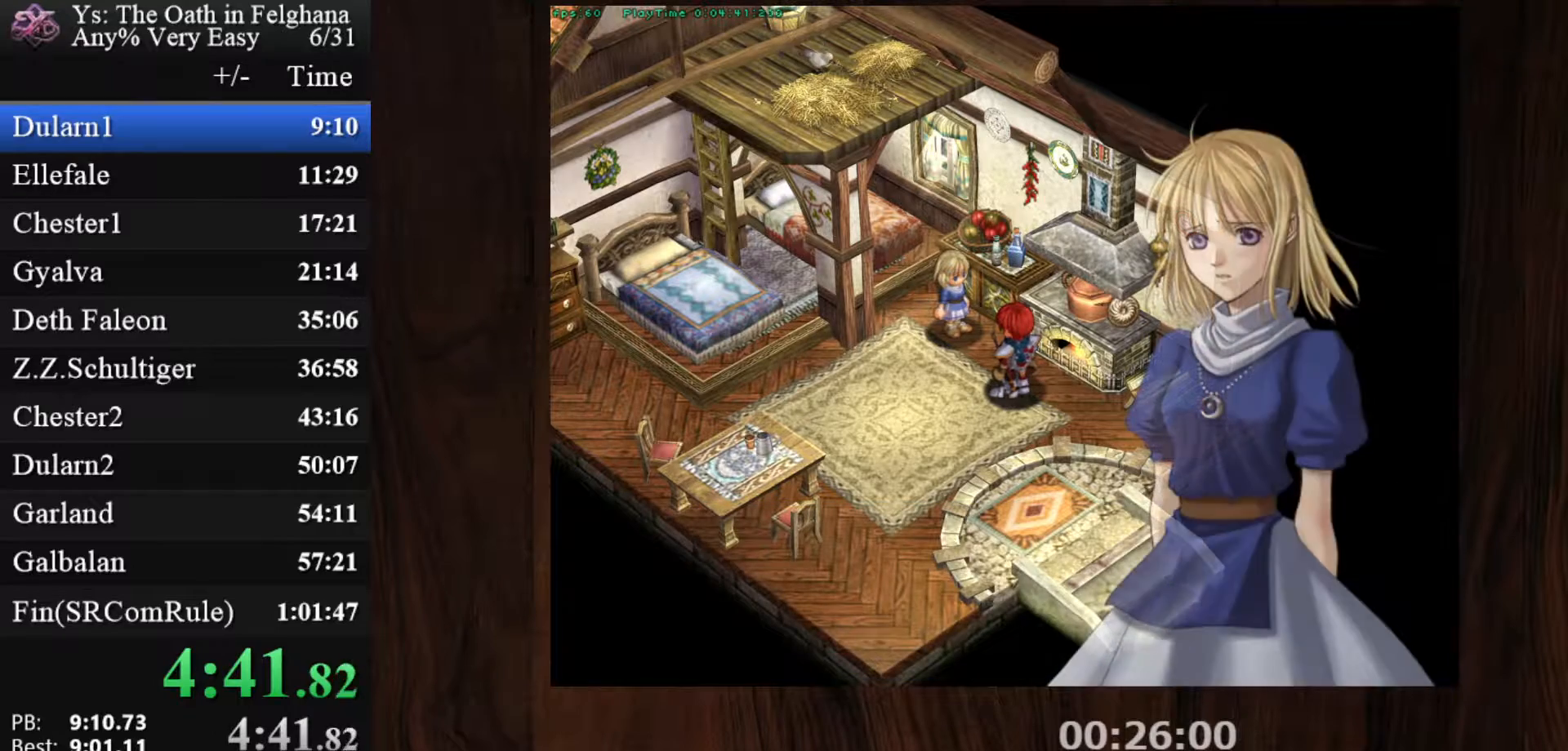
{"keys": ["ctrl"], "mouse": [], "events": [[250, "mouse_left", "up"]]}
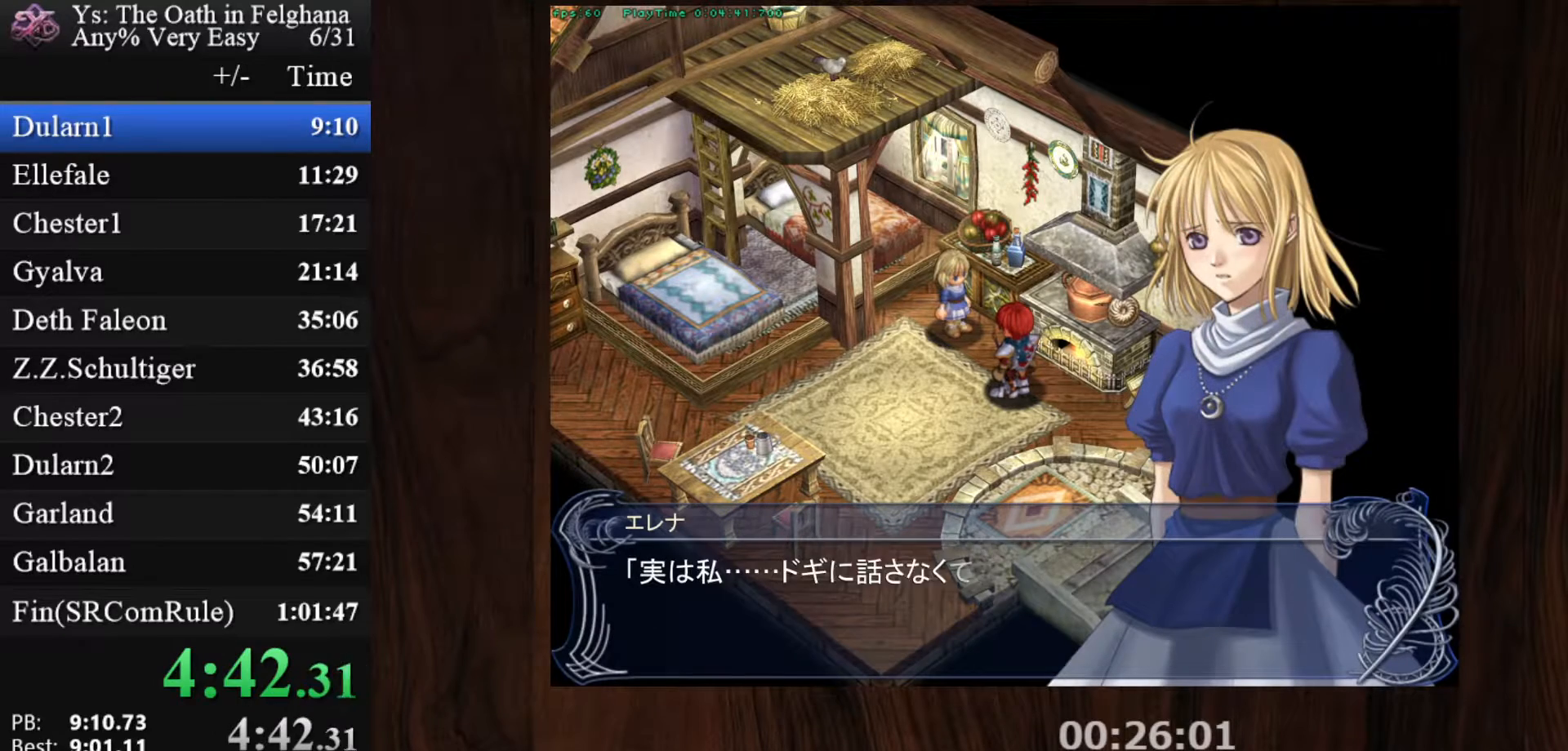
{"keys": ["ctrl"], "mouse": [], "events": [[183, "mouse_left", "down"], [467, "mouse_left", "up"]]}